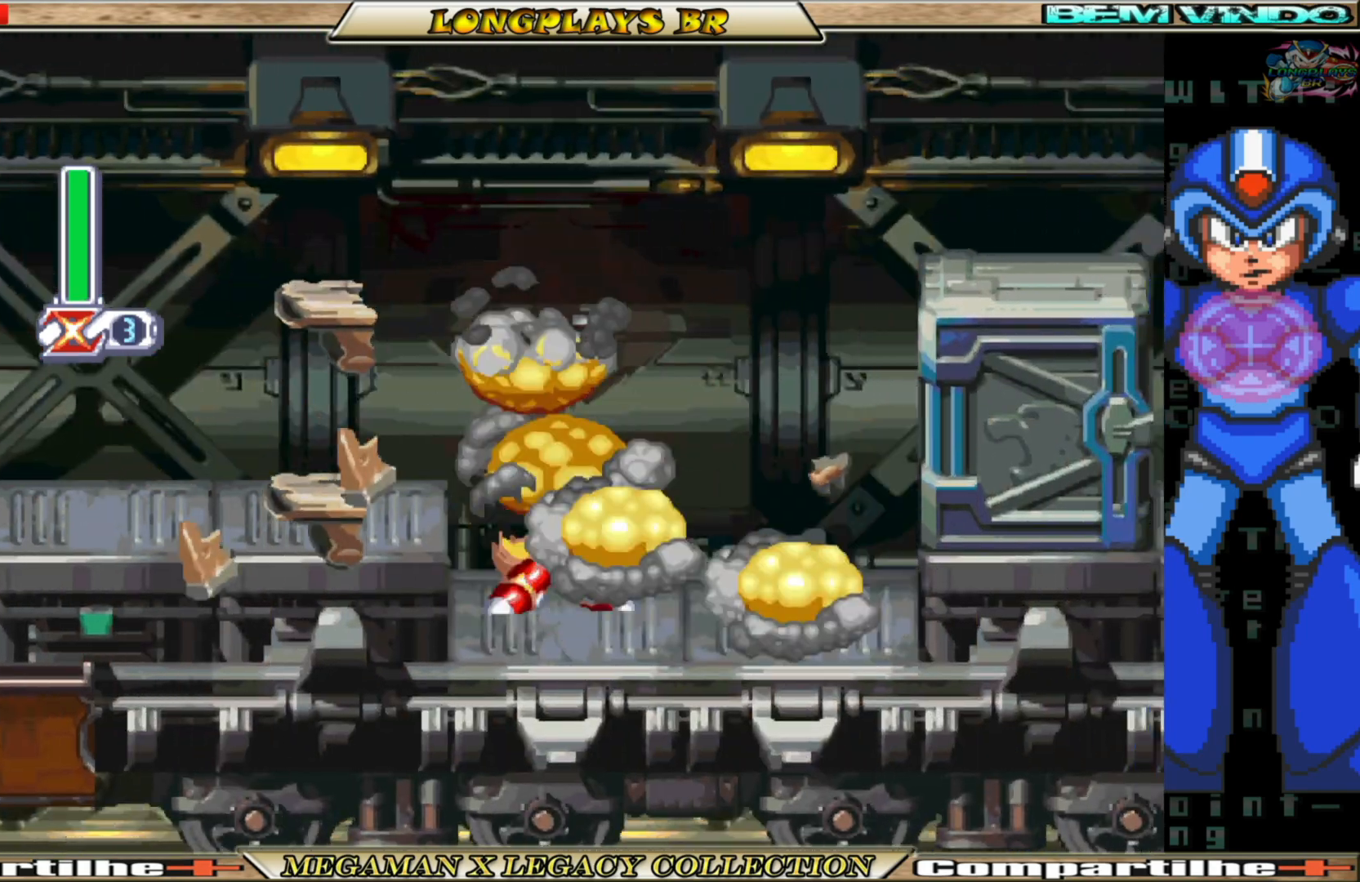
Gameplay with a controller (Xbox layout); each line is a JSON object with the inputs held at the frame after it. "events" lists button and stick changes between this image and that frame as [ms after this image, input, new state], when the widget could be followed in between. Not read: L3 R3.
{"buttons": ["DPAD_RIGHT"], "left_stick": "center", "right_stick": "center", "events": [[250, "B", "down"], [267, "A", "down"], [450, "A", "up"], [450, "B", "up"]]}
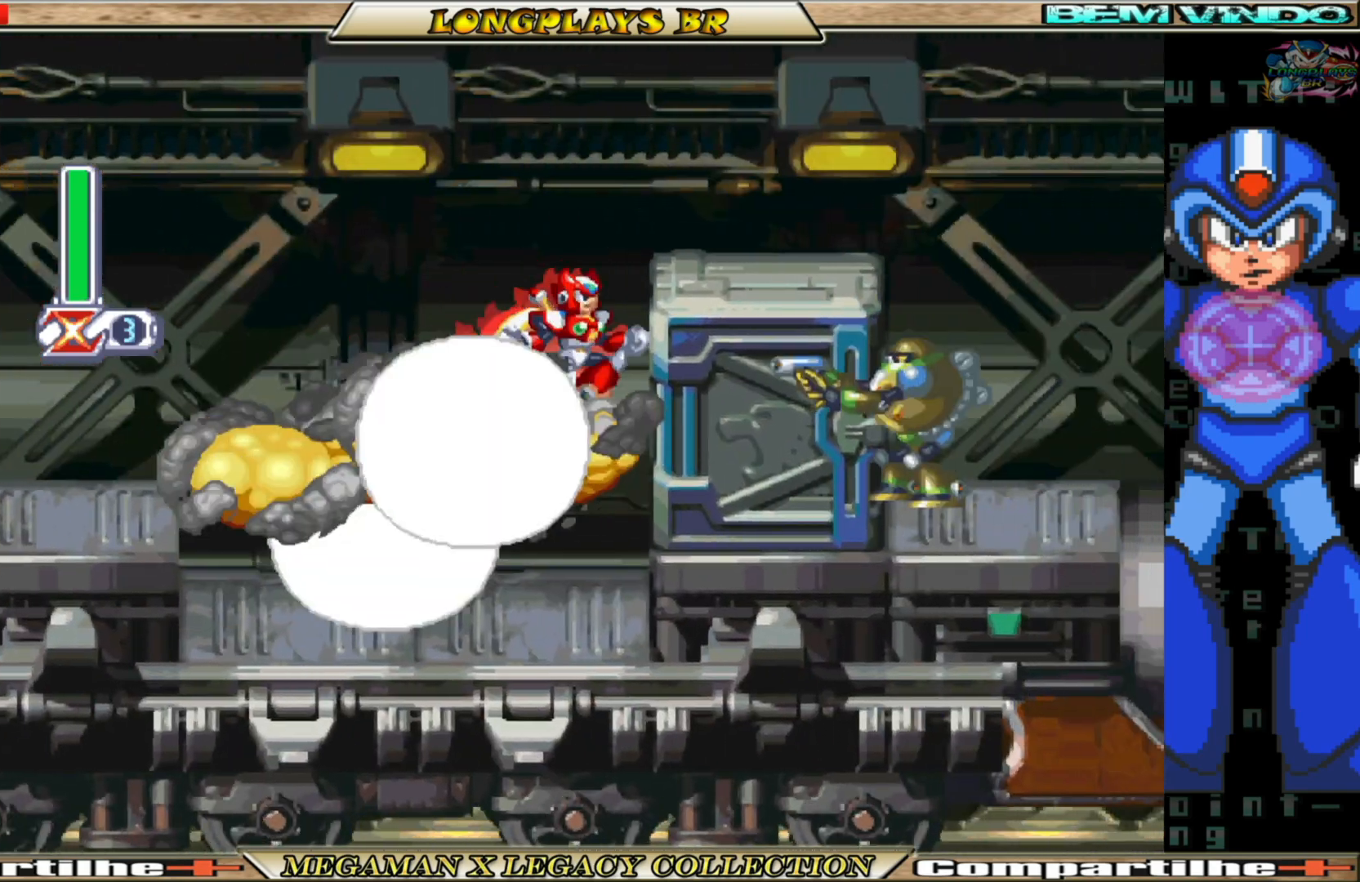
{"buttons": ["DPAD_RIGHT"], "left_stick": "center", "right_stick": "center", "events": [[33, "B", "down"], [50, "A", "down"], [417, "A", "up"], [450, "B", "up"]]}
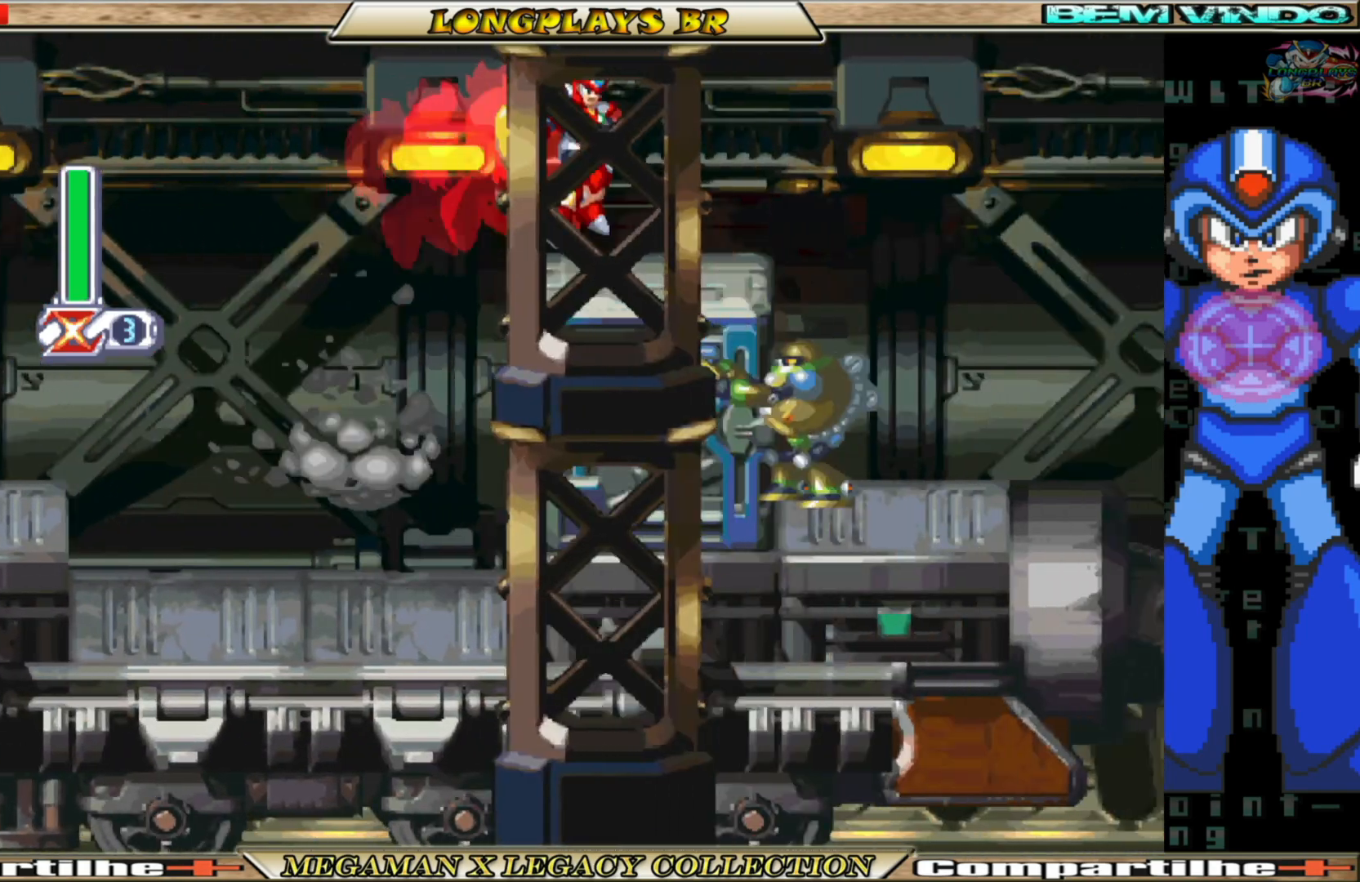
{"buttons": ["DPAD_RIGHT"], "left_stick": "center", "right_stick": "center", "events": [[183, "A", "down"], [183, "B", "down"], [350, "A", "up"], [367, "B", "up"]]}
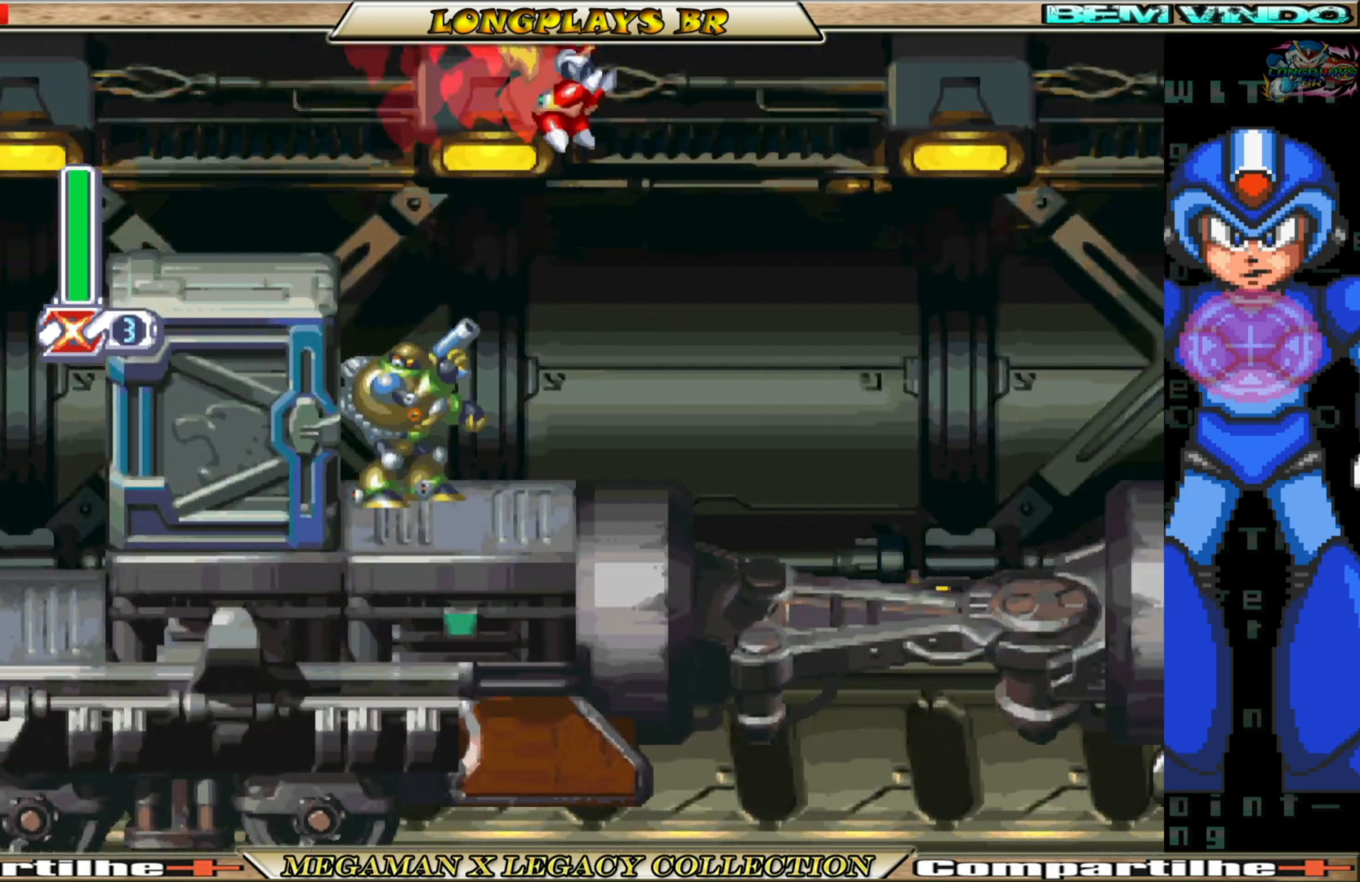
{"buttons": [], "left_stick": "center", "right_stick": "center", "events": [[33, "DPAD_RIGHT", "up"], [117, "DPAD_LEFT", "down"], [117, "X", "down"], [167, "X", "up"], [267, "DPAD_LEFT", "up"], [267, "X", "down"], [317, "X", "up"], [400, "X", "down"], [483, "X", "up"]]}
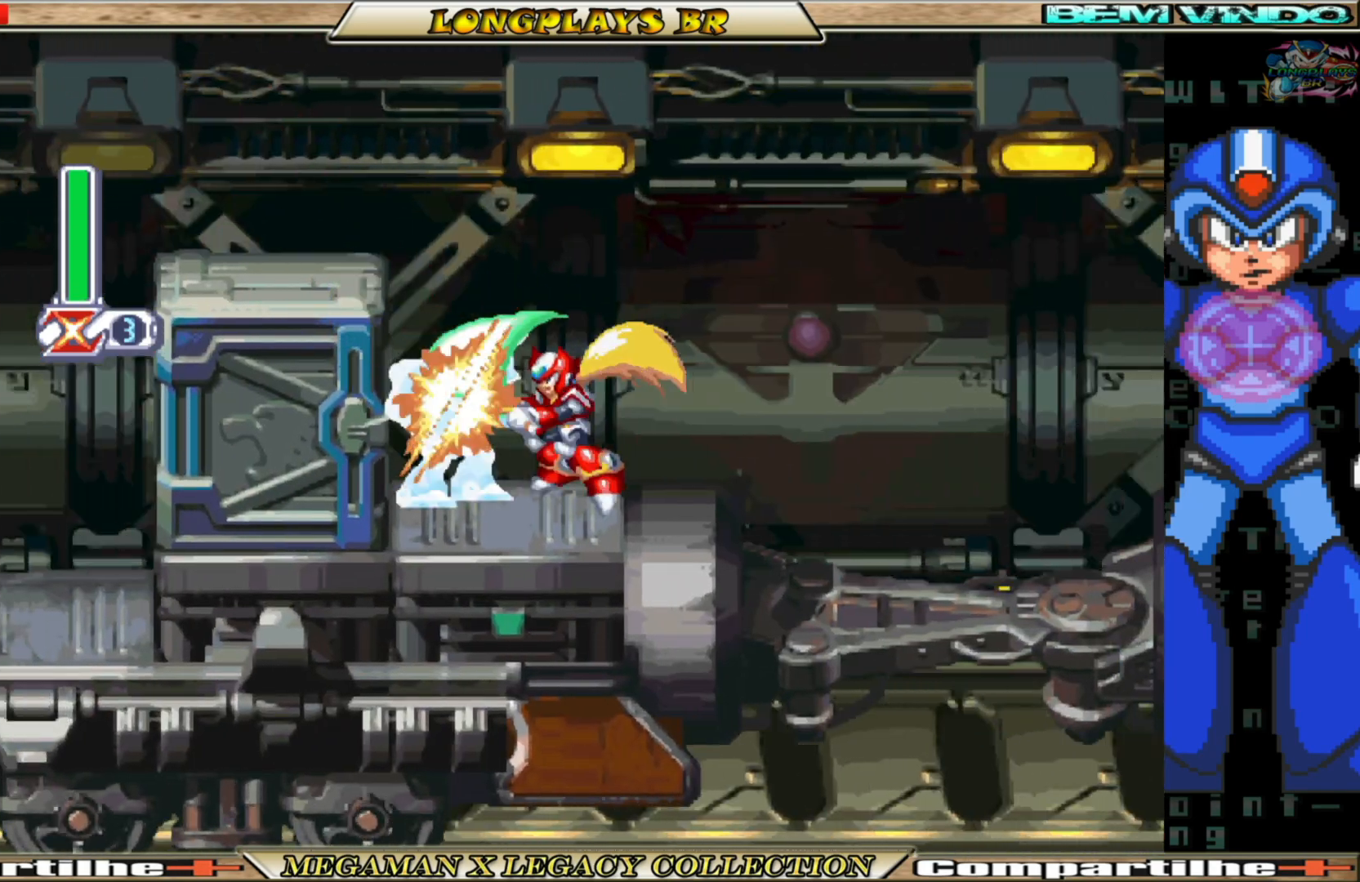
{"buttons": [], "left_stick": "center", "right_stick": "center", "events": [[67, "X", "down"], [133, "X", "up"]]}
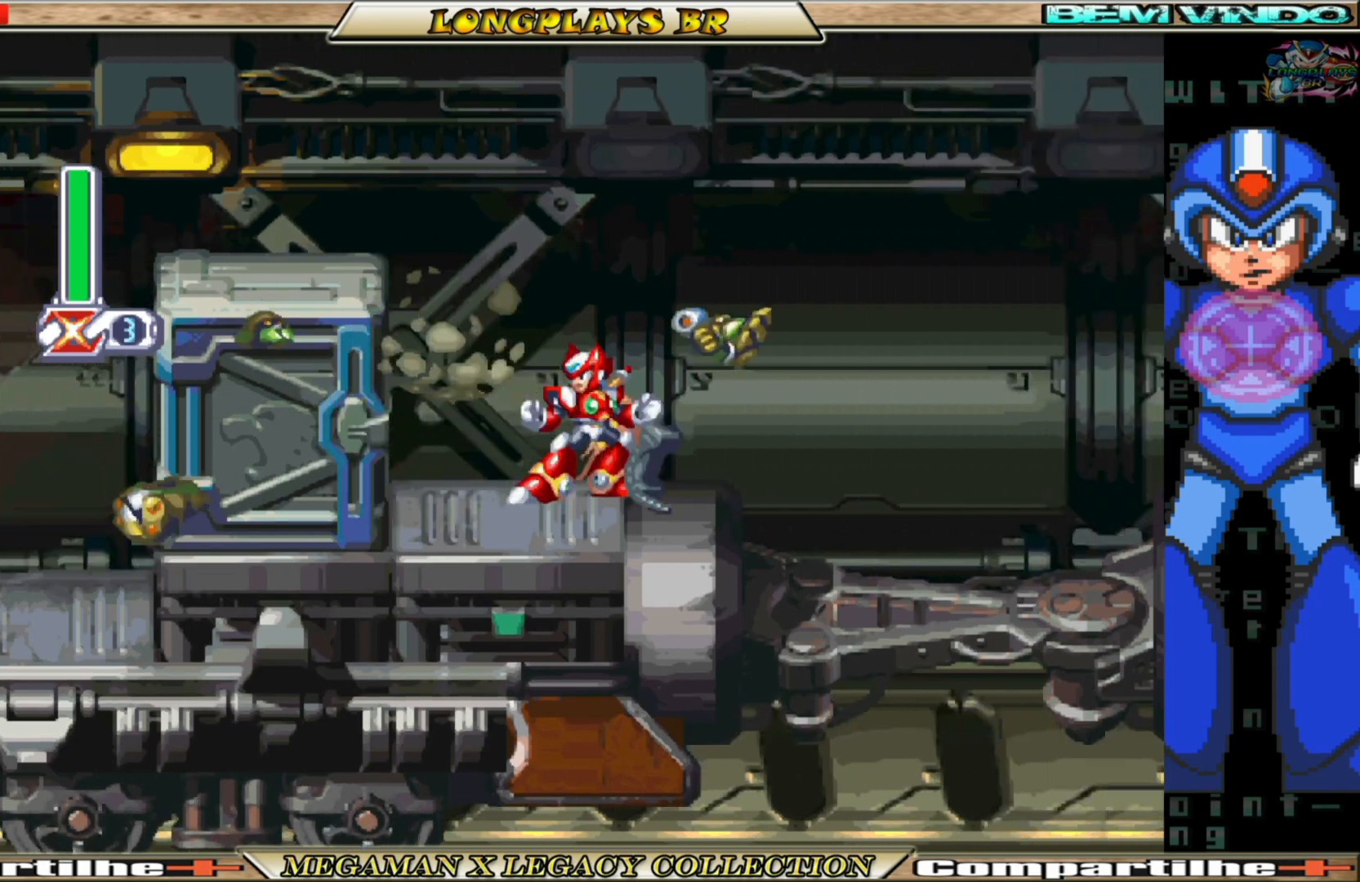
{"buttons": ["A", "B", "DPAD_RIGHT"], "left_stick": "center", "right_stick": "center", "events": [[33, "DPAD_RIGHT", "down"], [167, "B", "down"], [267, "A", "down"]]}
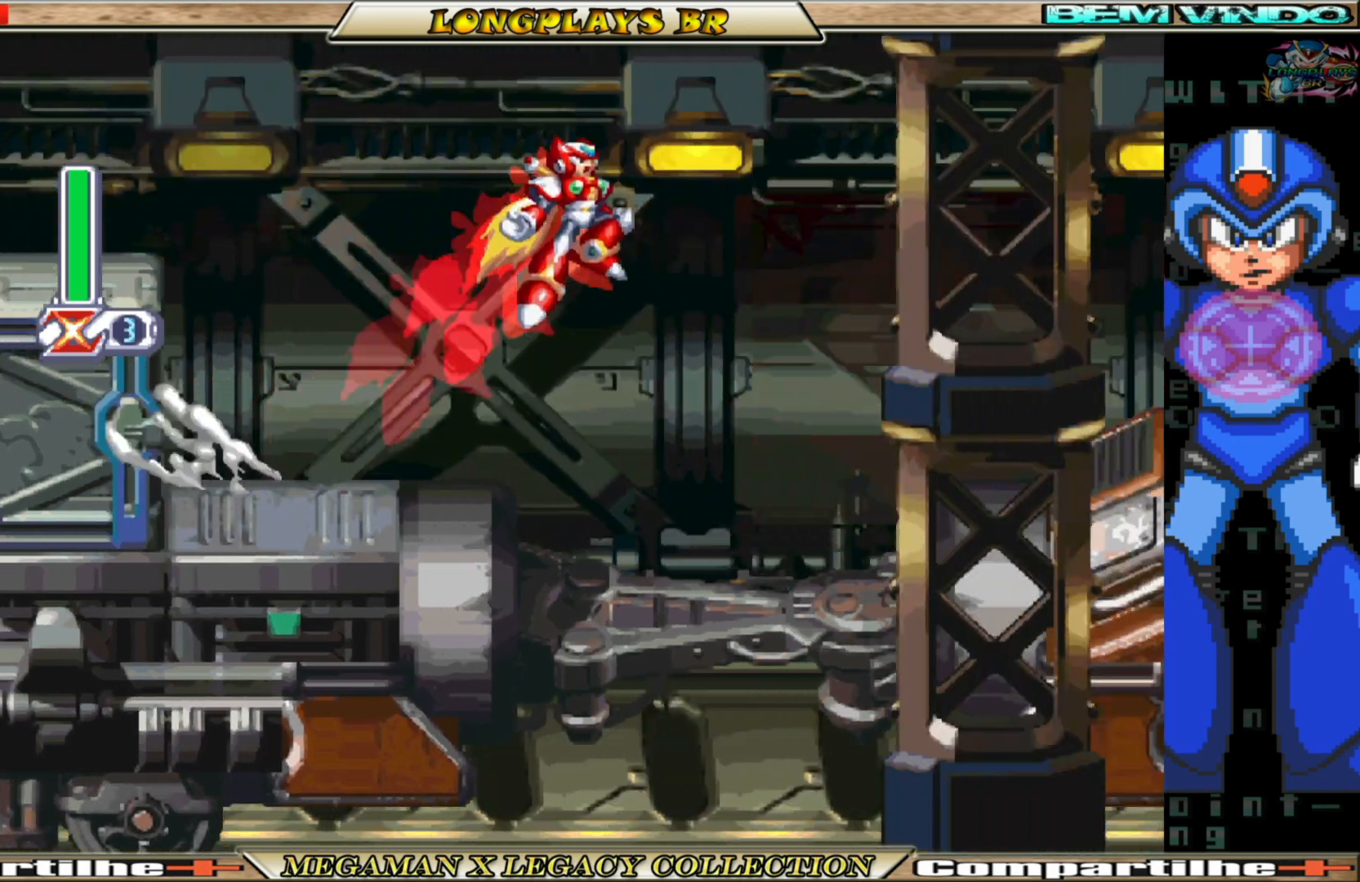
{"buttons": ["X", "DPAD_RIGHT"], "left_stick": "center", "right_stick": "center", "events": [[267, "X", "down"], [283, "A", "up"], [283, "B", "up"], [367, "X", "up"], [433, "X", "down"]]}
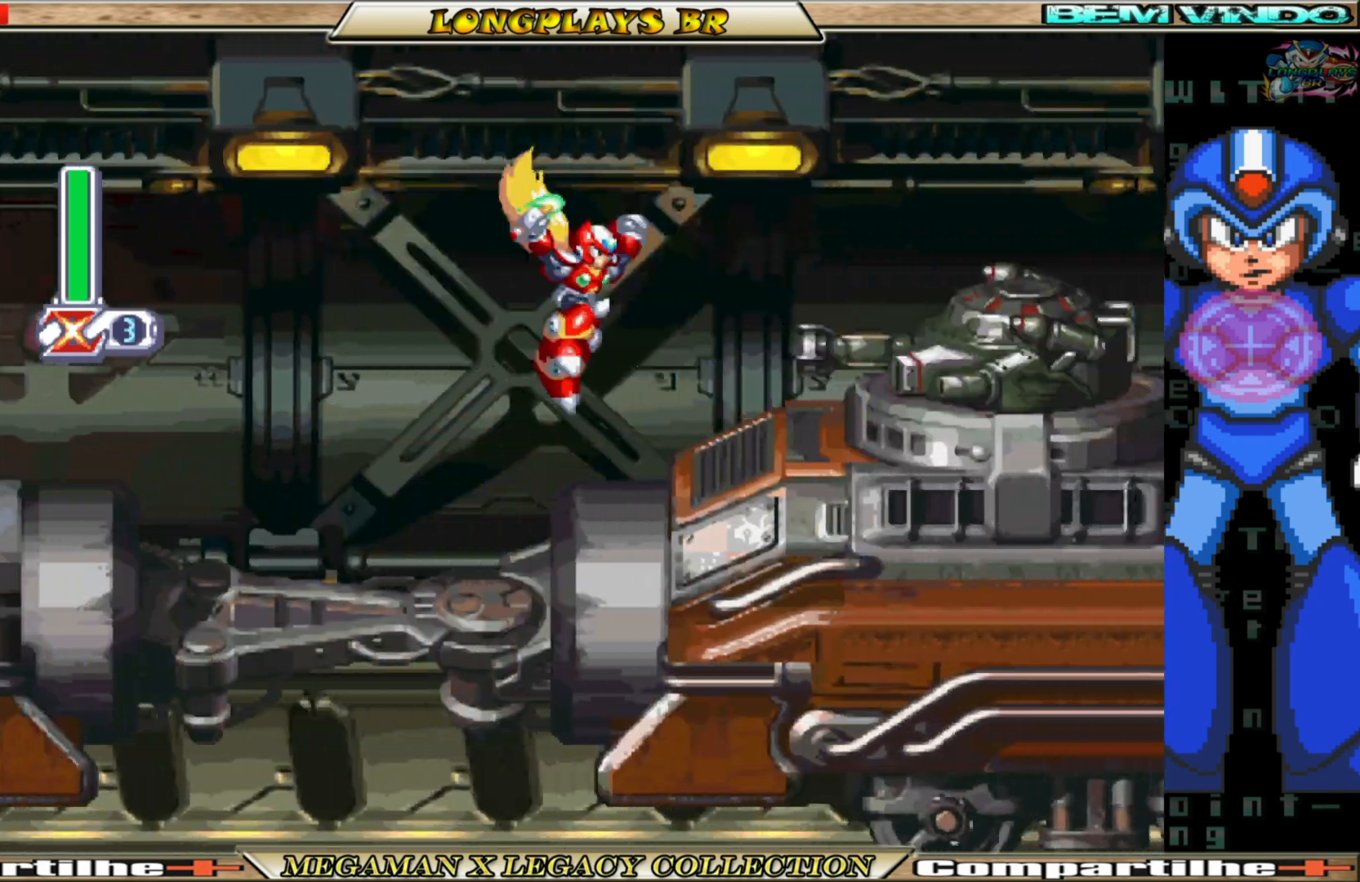
{"buttons": [], "left_stick": "center", "right_stick": "center", "events": [[50, "X", "up"], [83, "DPAD_RIGHT", "up"], [133, "X", "down"], [200, "X", "up"], [267, "X", "down"], [350, "X", "up"], [433, "X", "down"], [500, "X", "up"]]}
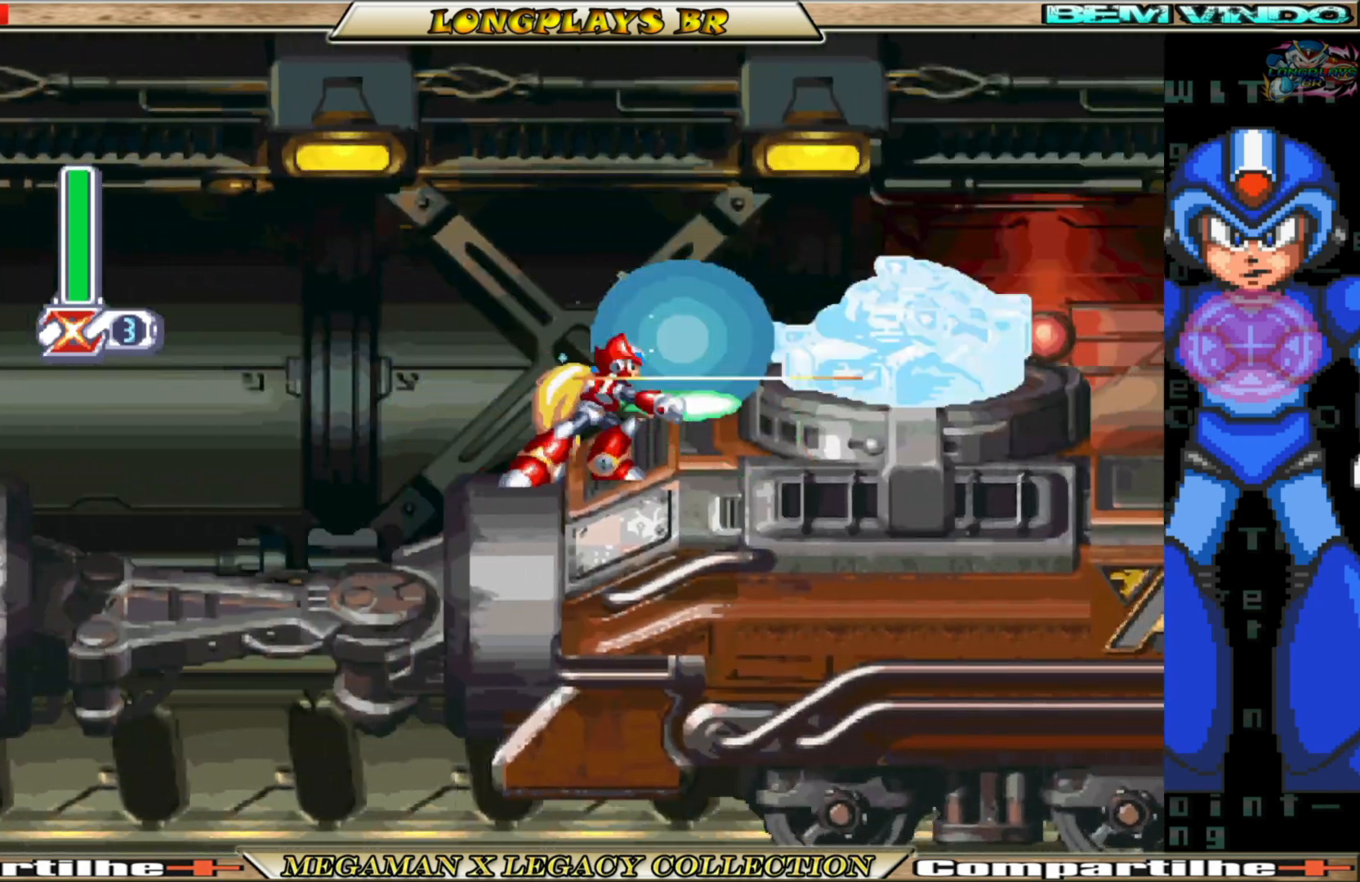
{"buttons": [], "left_stick": "center", "right_stick": "center", "events": [[67, "X", "down"], [150, "X", "up"], [217, "X", "down"], [300, "X", "up"], [367, "X", "down"], [450, "X", "up"]]}
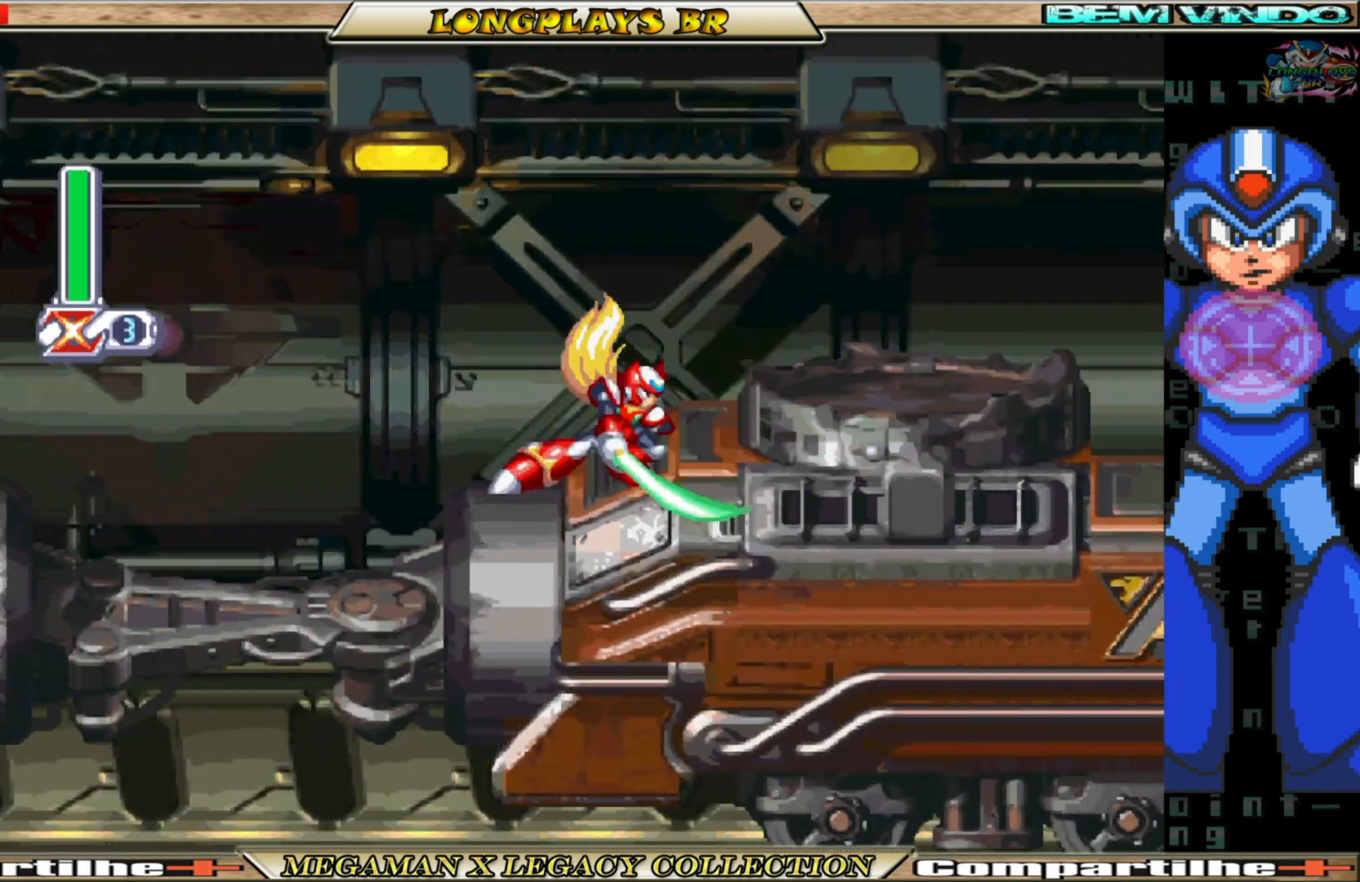
{"buttons": ["A", "B", "DPAD_RIGHT"], "left_stick": "center", "right_stick": "center", "events": [[33, "X", "down"], [117, "X", "up"], [317, "DPAD_RIGHT", "down"], [367, "B", "down"], [400, "A", "down"]]}
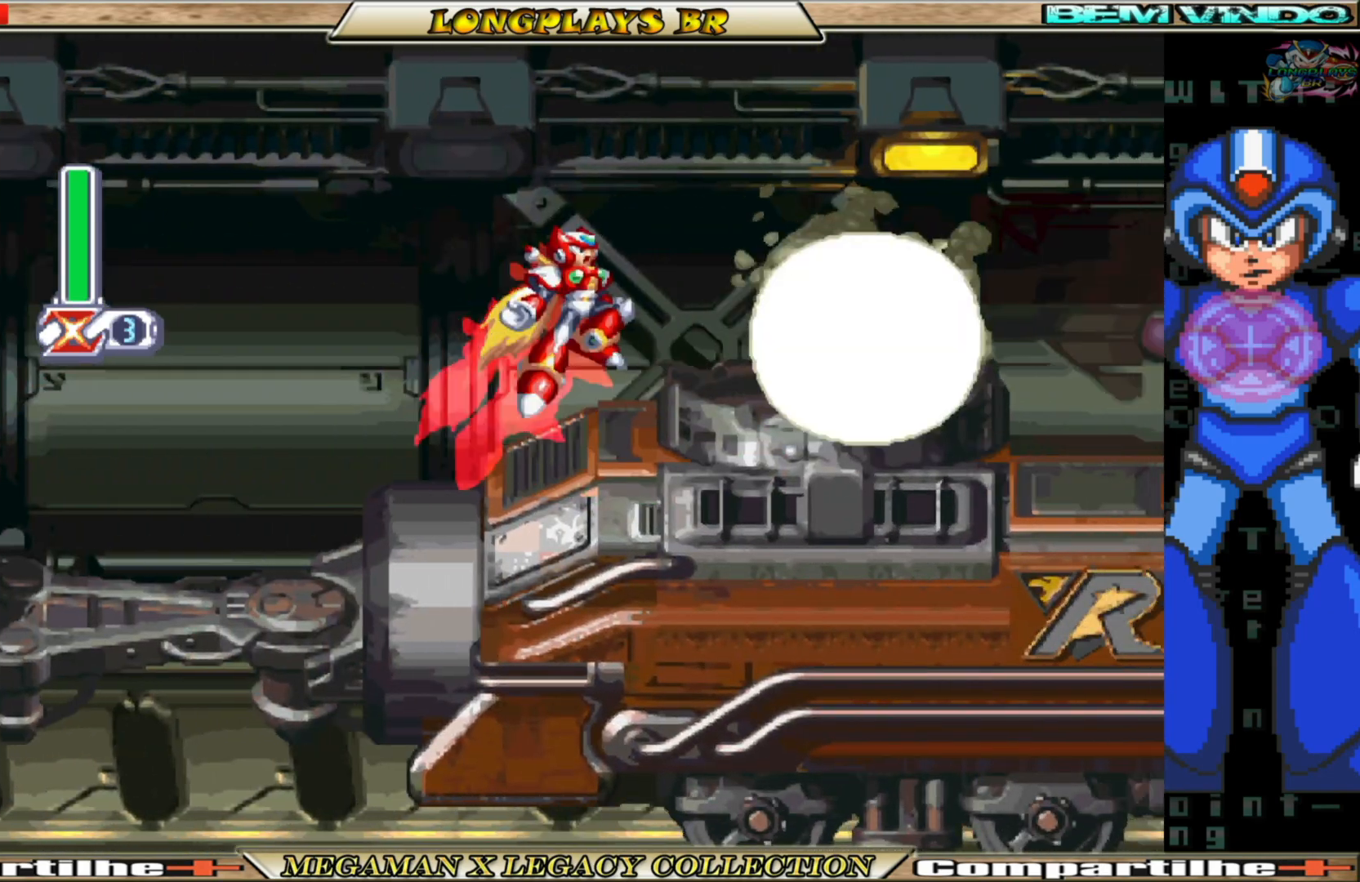
{"buttons": ["A", "B", "DPAD_RIGHT"], "left_stick": "center", "right_stick": "center", "events": [[83, "A", "up"], [100, "B", "up"], [300, "DPAD_RIGHT", "up"], [400, "DPAD_RIGHT", "down"], [417, "A", "down"], [417, "B", "down"]]}
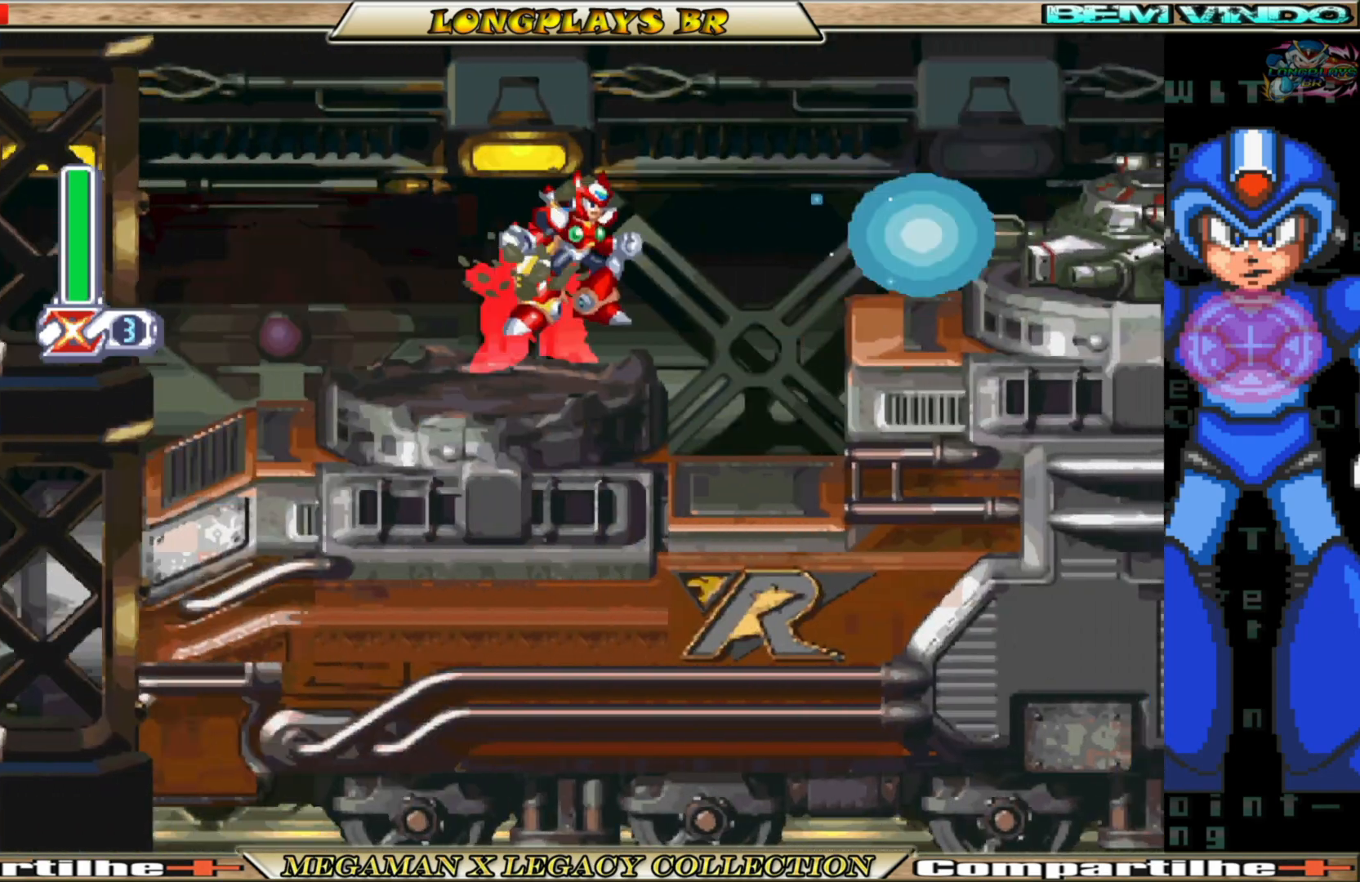
{"buttons": ["X"], "left_stick": "center", "right_stick": "center", "events": [[67, "A", "up"], [83, "B", "up"], [133, "X", "down"], [200, "X", "up"], [283, "X", "down"], [350, "X", "up"], [383, "DPAD_RIGHT", "up"], [450, "X", "down"]]}
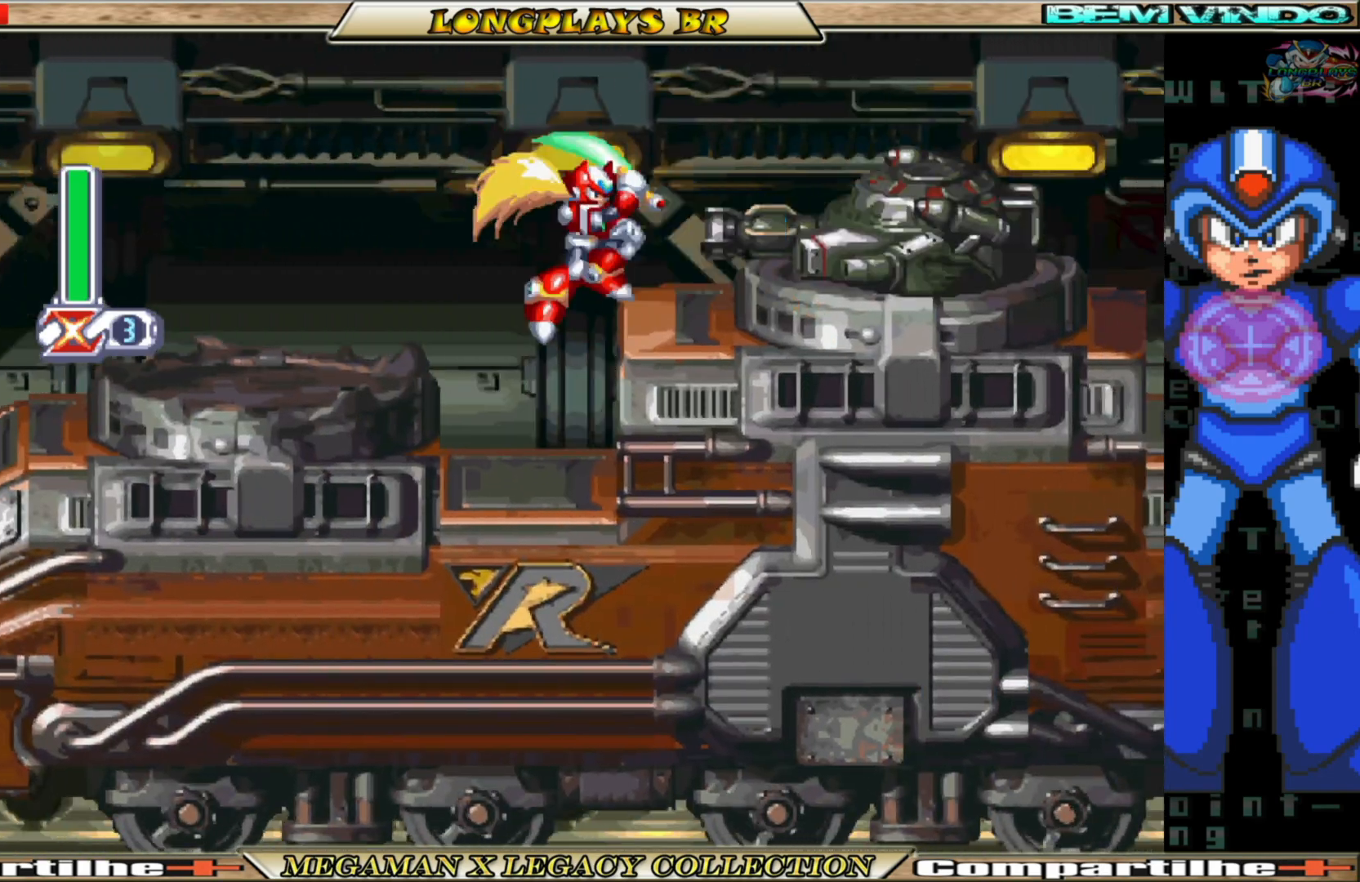
{"buttons": [], "left_stick": "center", "right_stick": "center", "events": [[17, "X", "up"], [100, "X", "down"], [150, "X", "up"], [250, "X", "down"], [317, "X", "up"], [400, "X", "down"], [483, "X", "up"]]}
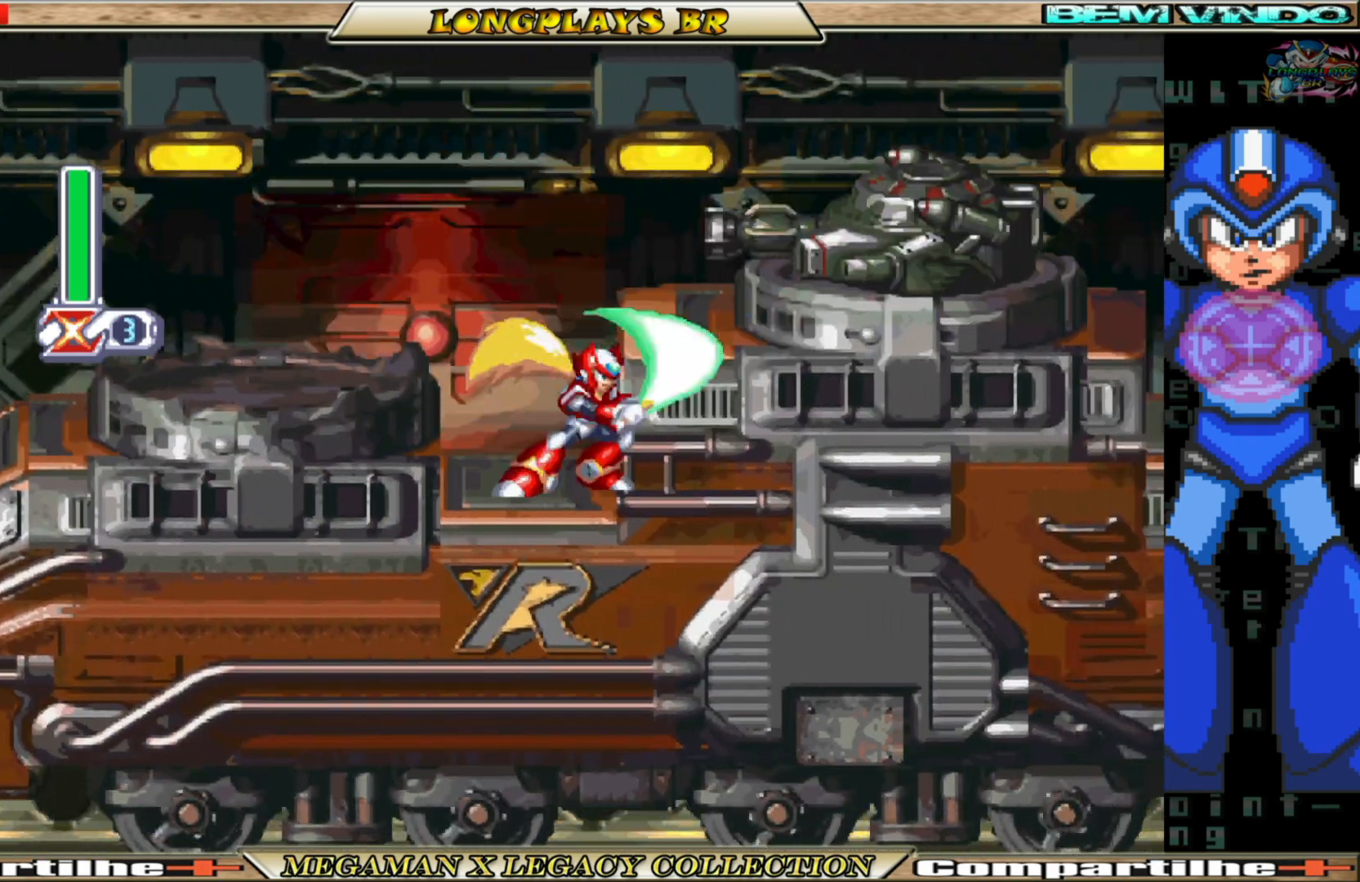
{"buttons": ["X"], "left_stick": "center", "right_stick": "center", "events": [[50, "X", "down"], [117, "X", "up"], [200, "X", "down"], [267, "X", "up"], [367, "X", "down"], [433, "X", "up"], [500, "X", "down"]]}
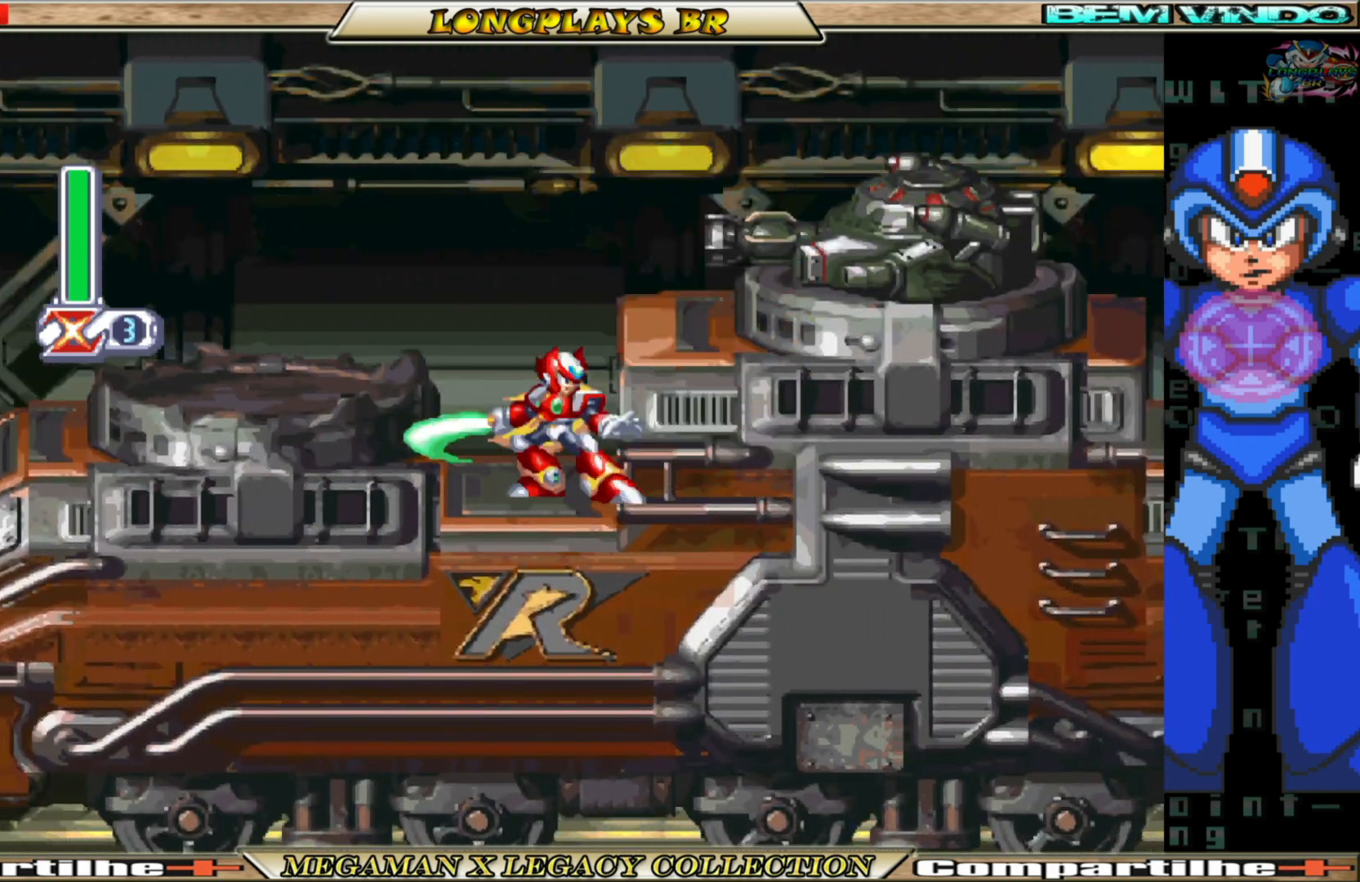
{"buttons": ["Y", "DPAD_UP"], "left_stick": "center", "right_stick": "center", "events": [[83, "X", "up"], [183, "DPAD_UP", "down"], [300, "Y", "down"], [400, "Y", "up"], [467, "Y", "down"]]}
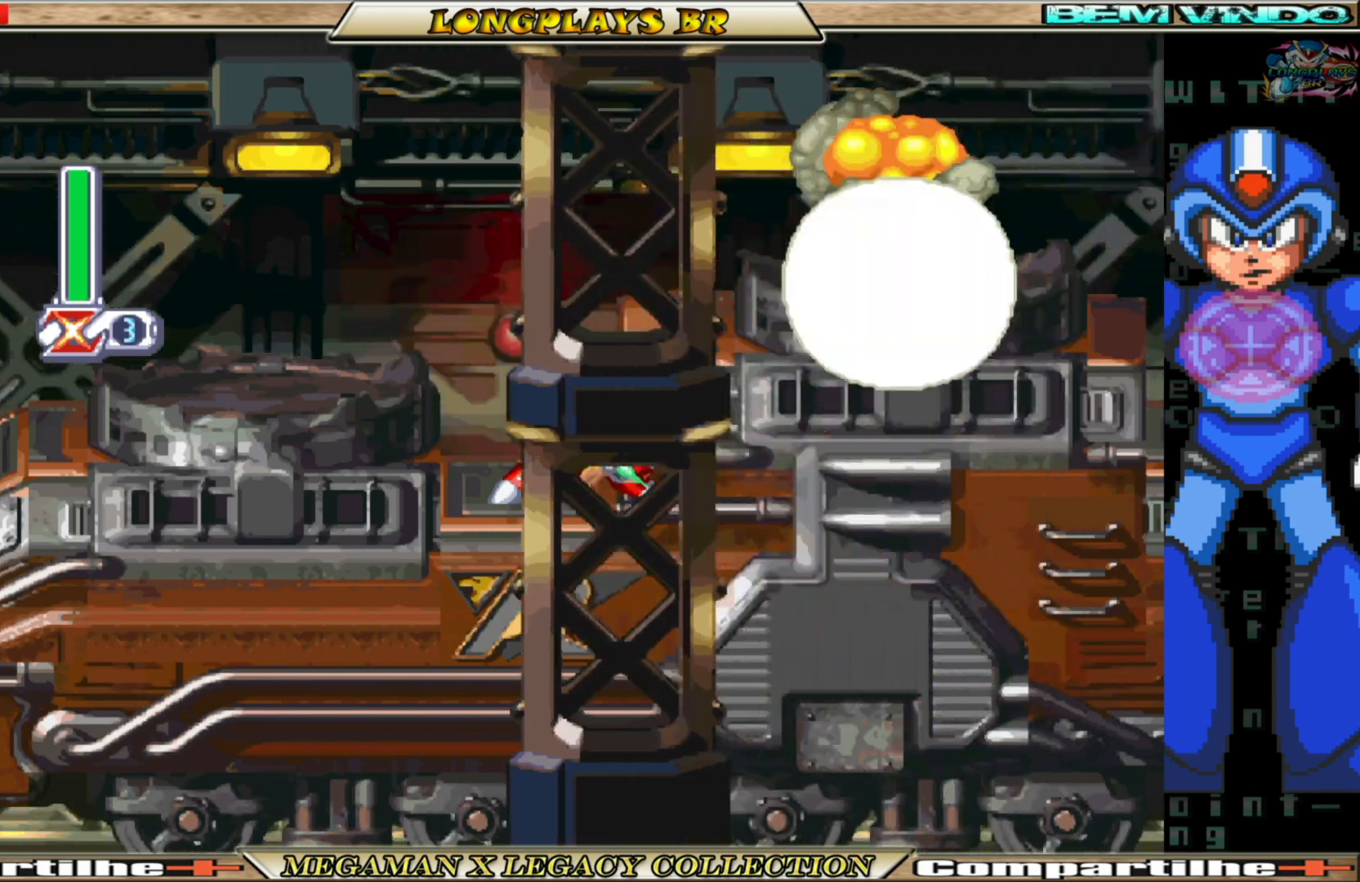
{"buttons": ["B", "DPAD_RIGHT"], "left_stick": "center", "right_stick": "center", "events": [[33, "Y", "up"], [250, "B", "down"], [267, "A", "down"], [300, "DPAD_UP", "up"], [400, "DPAD_RIGHT", "down"], [500, "A", "up"]]}
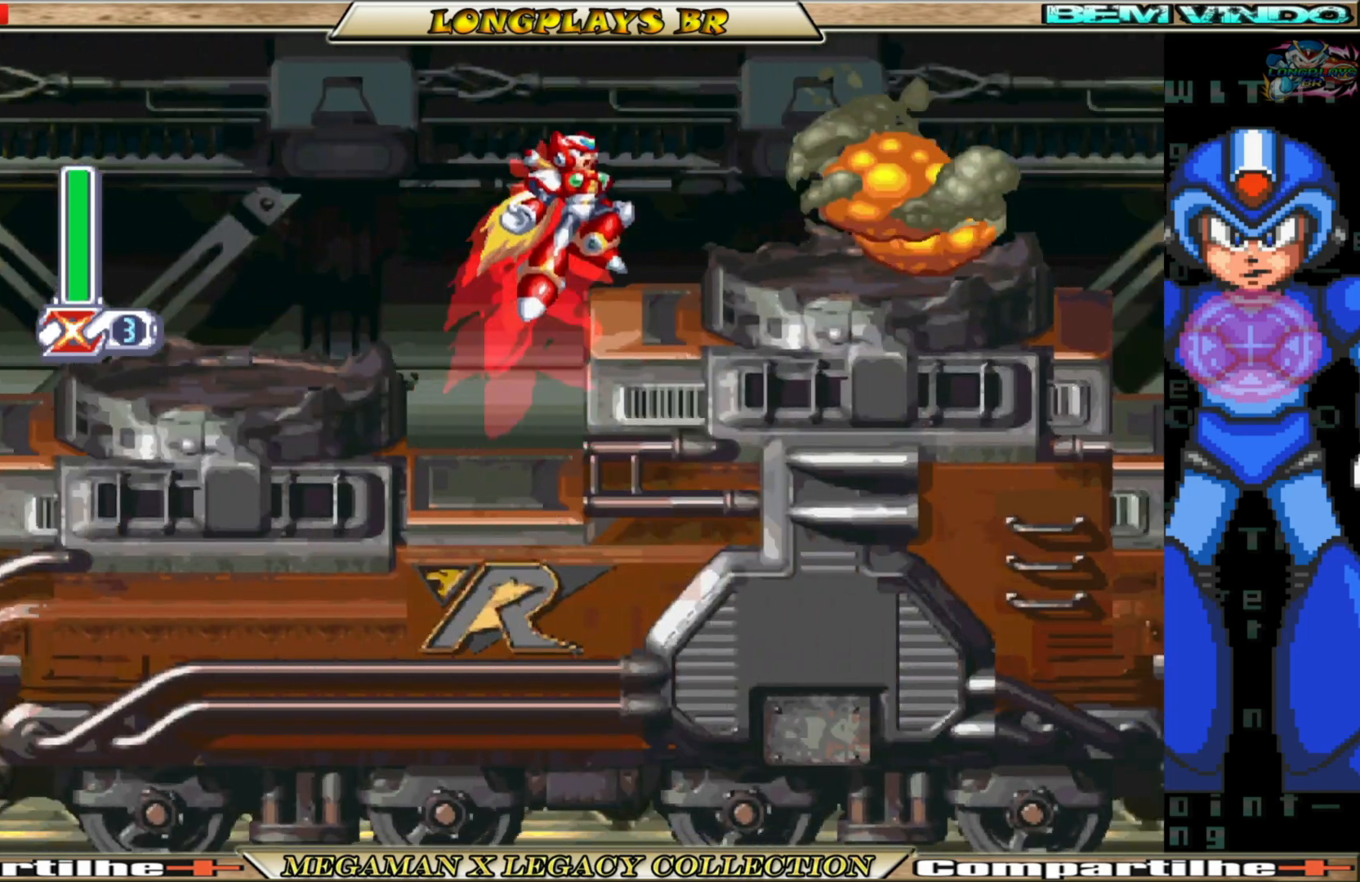
{"buttons": ["B", "DPAD_RIGHT"], "left_stick": "center", "right_stick": "center", "events": [[17, "B", "up"], [100, "B", "down"], [117, "A", "down"], [450, "A", "up"]]}
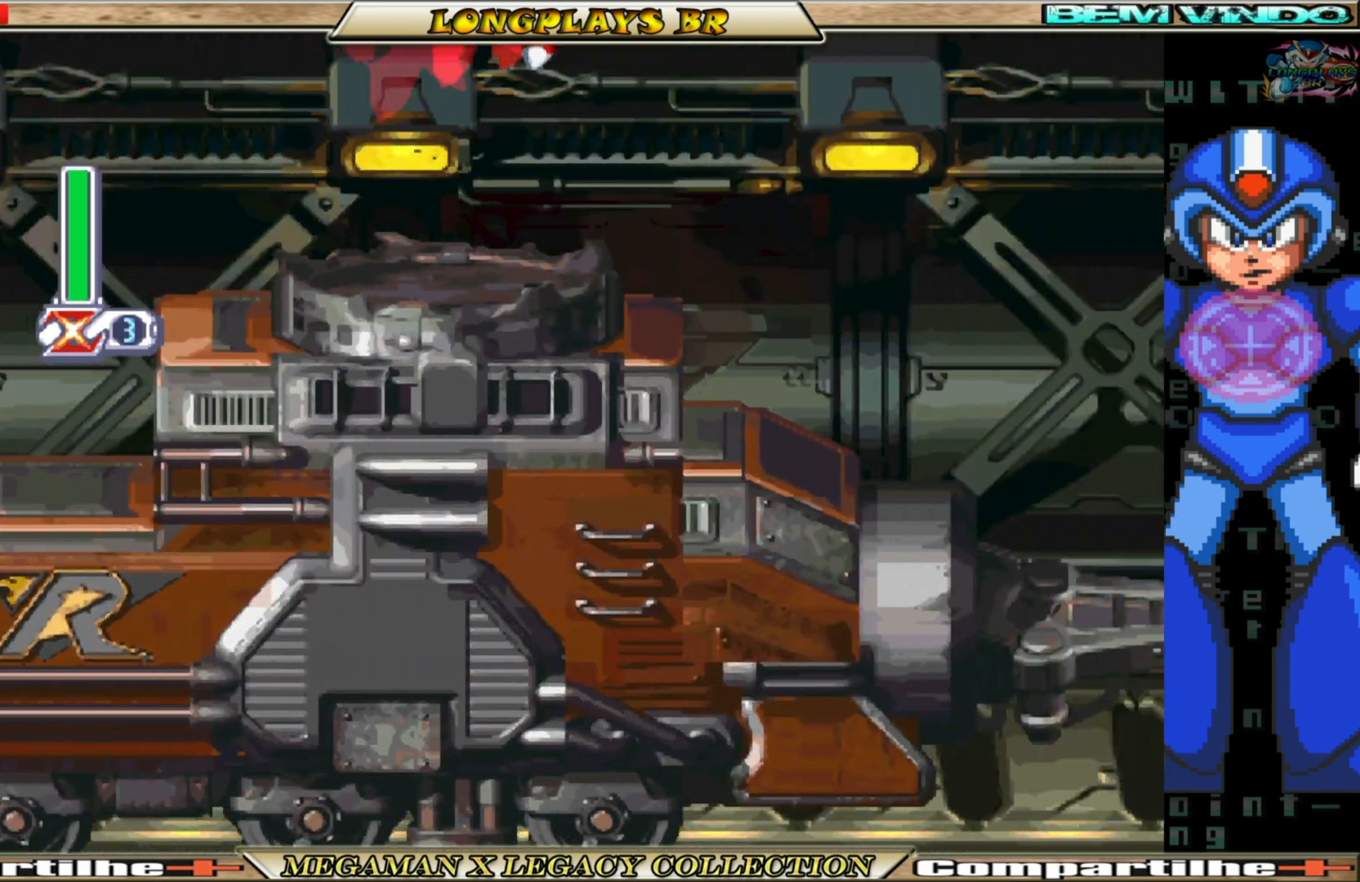
{"buttons": ["DPAD_RIGHT"], "left_stick": "center", "right_stick": "center", "events": [[33, "B", "up"]]}
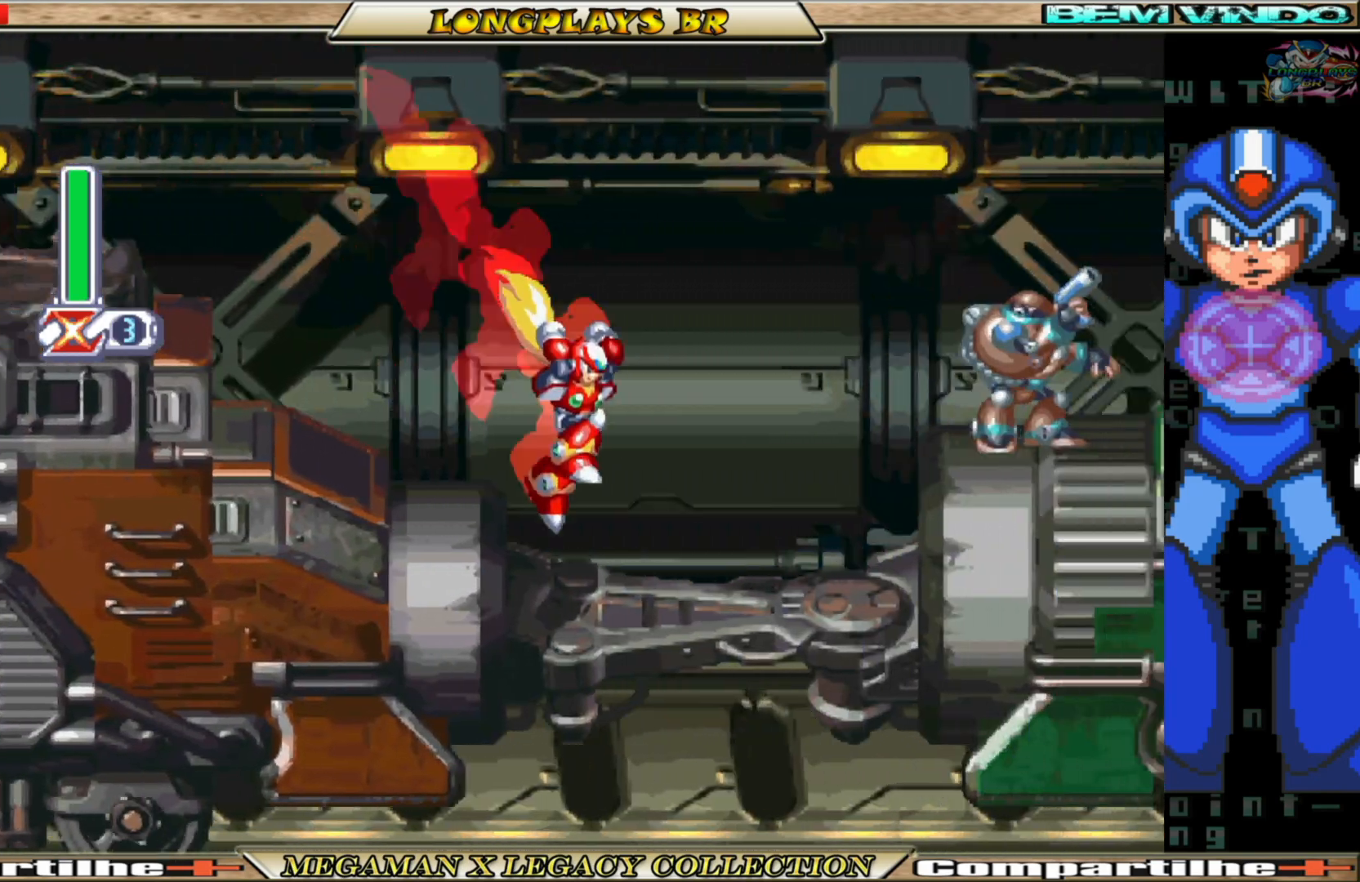
{"buttons": ["X", "DPAD_RIGHT"], "left_stick": "center", "right_stick": "center", "events": [[183, "B", "down"], [267, "A", "down"], [400, "X", "down"], [417, "B", "up"], [433, "A", "up"], [450, "X", "up"], [483, "X", "down"]]}
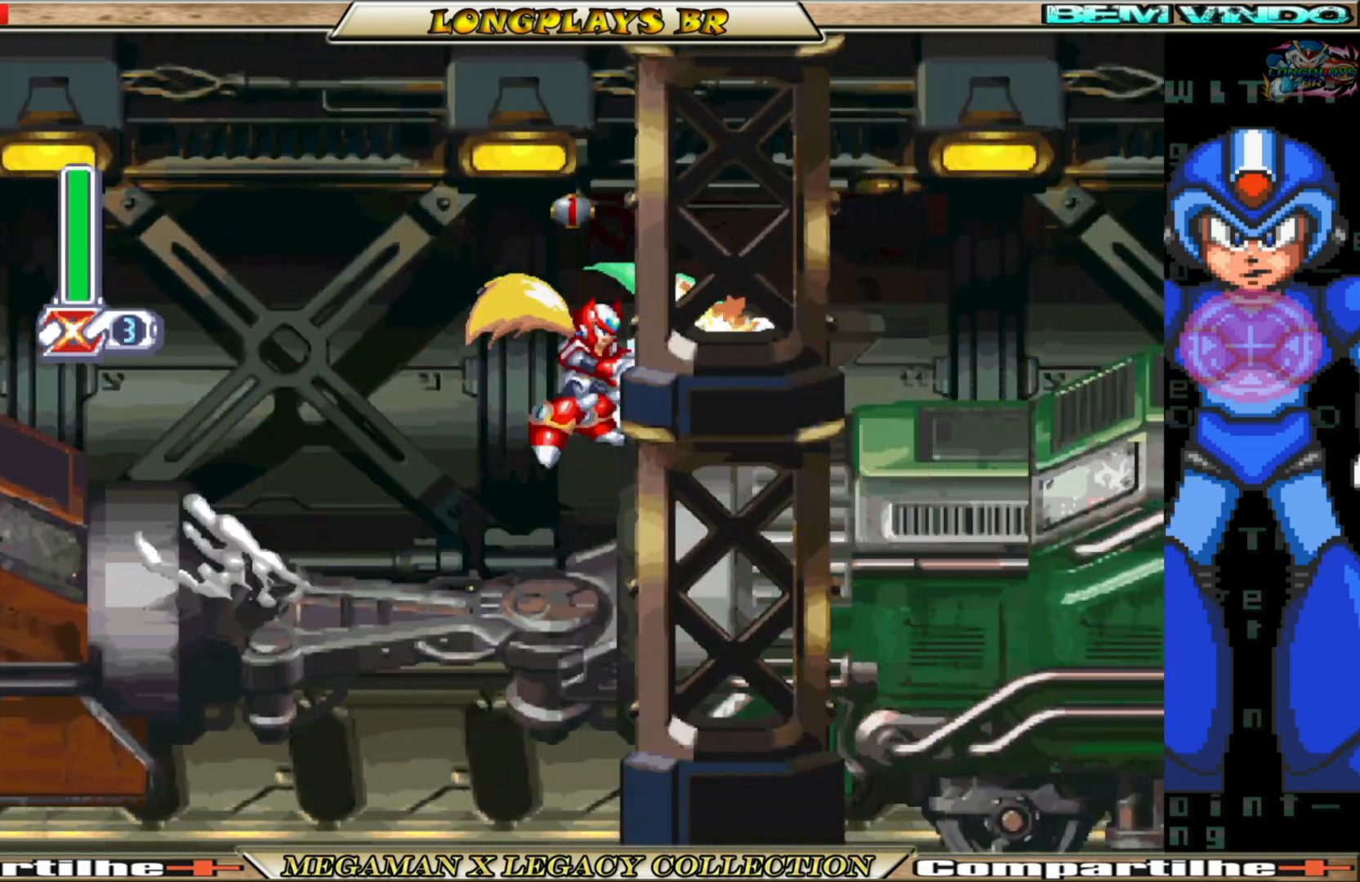
{"buttons": ["DPAD_RIGHT"], "left_stick": "center", "right_stick": "center", "events": [[33, "DPAD_RIGHT", "up"], [100, "X", "up"], [150, "X", "down"], [233, "X", "up"], [300, "X", "down"], [383, "DPAD_RIGHT", "down"], [383, "X", "up"]]}
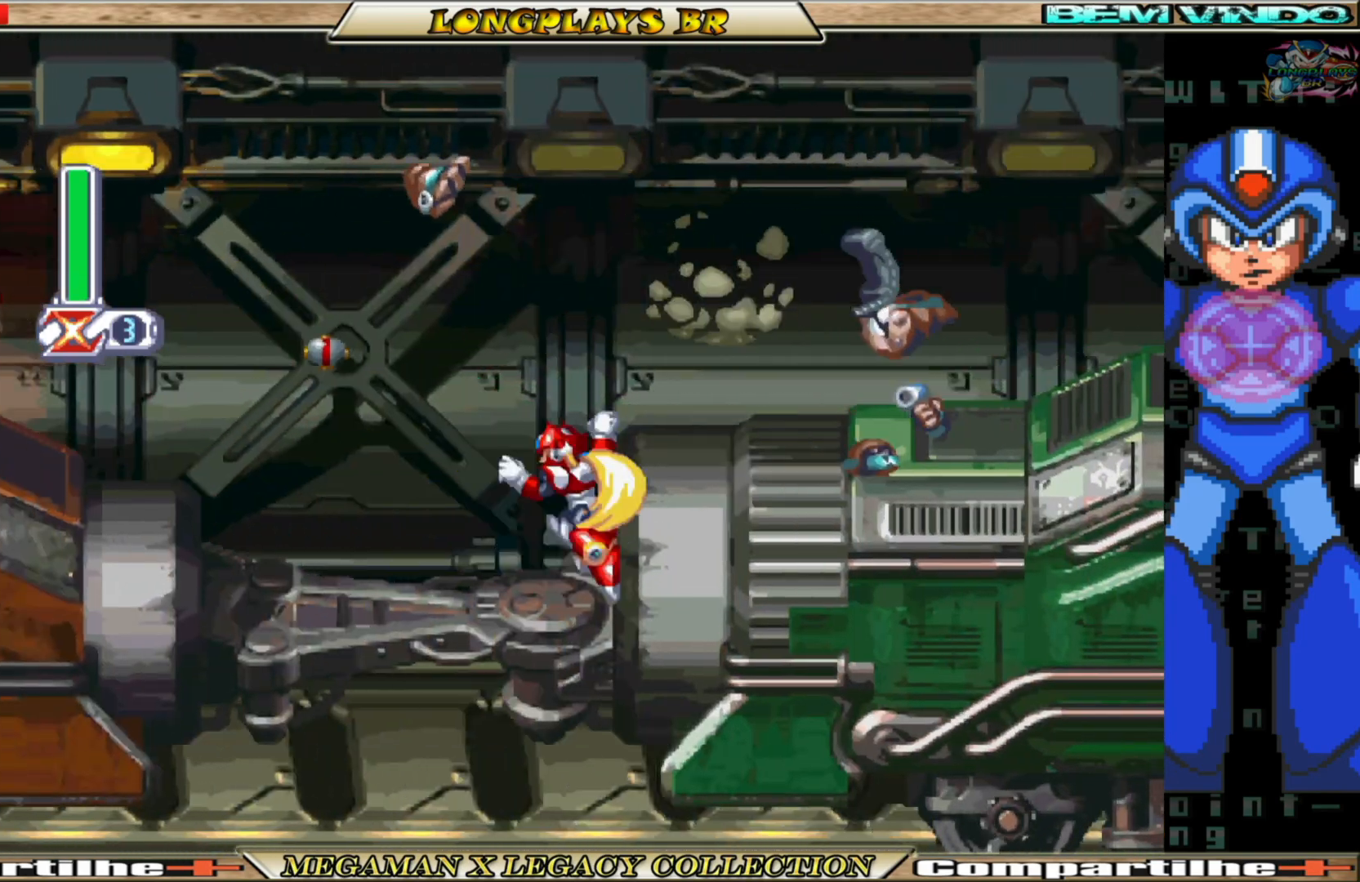
{"buttons": ["DPAD_RIGHT"], "left_stick": "center", "right_stick": "center", "events": [[33, "A", "down"], [33, "B", "down"], [350, "A", "up"], [367, "B", "up"]]}
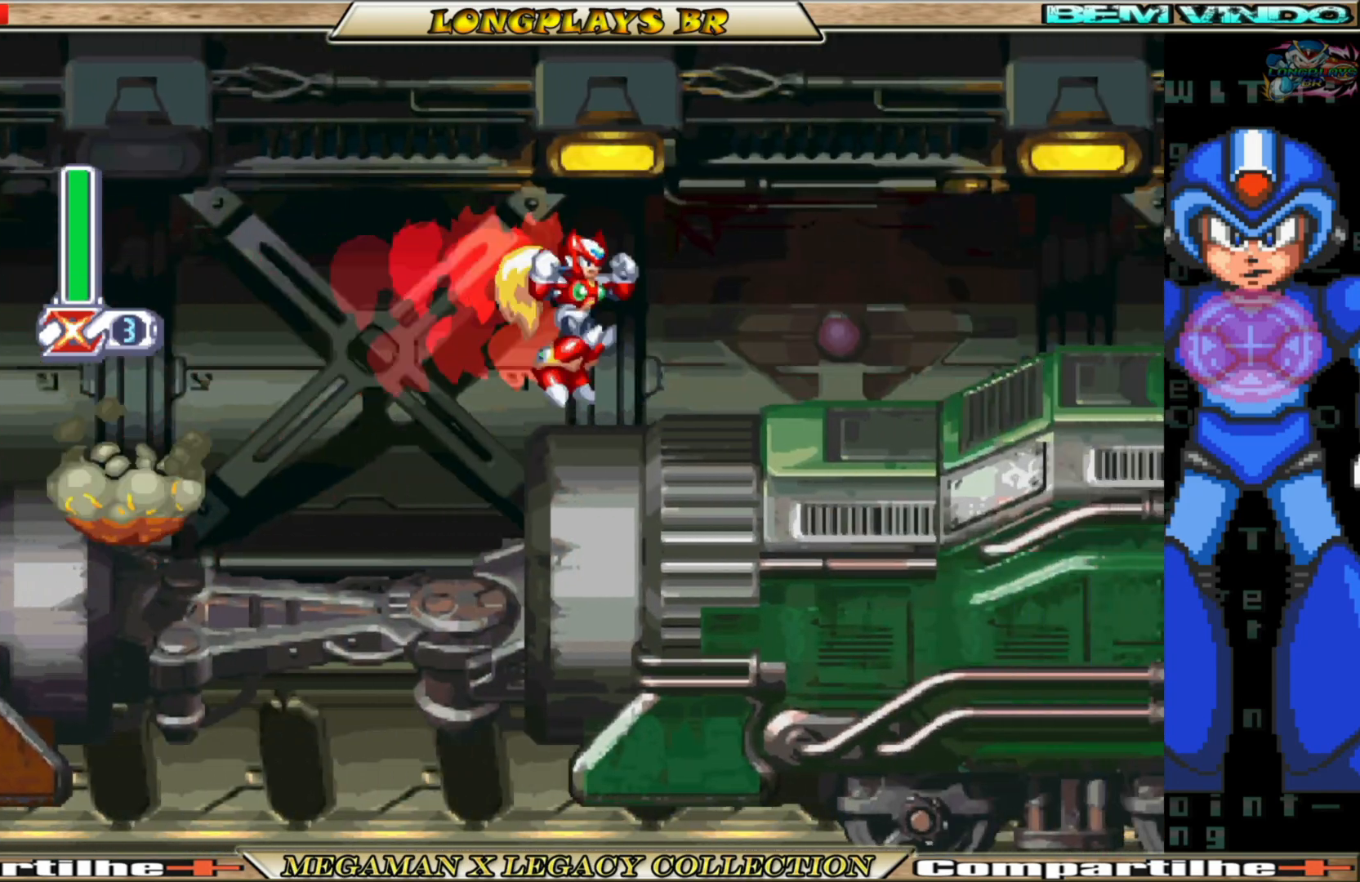
{"buttons": ["A", "B", "DPAD_RIGHT"], "left_stick": "center", "right_stick": "center", "events": [[200, "B", "down"], [433, "A", "down"]]}
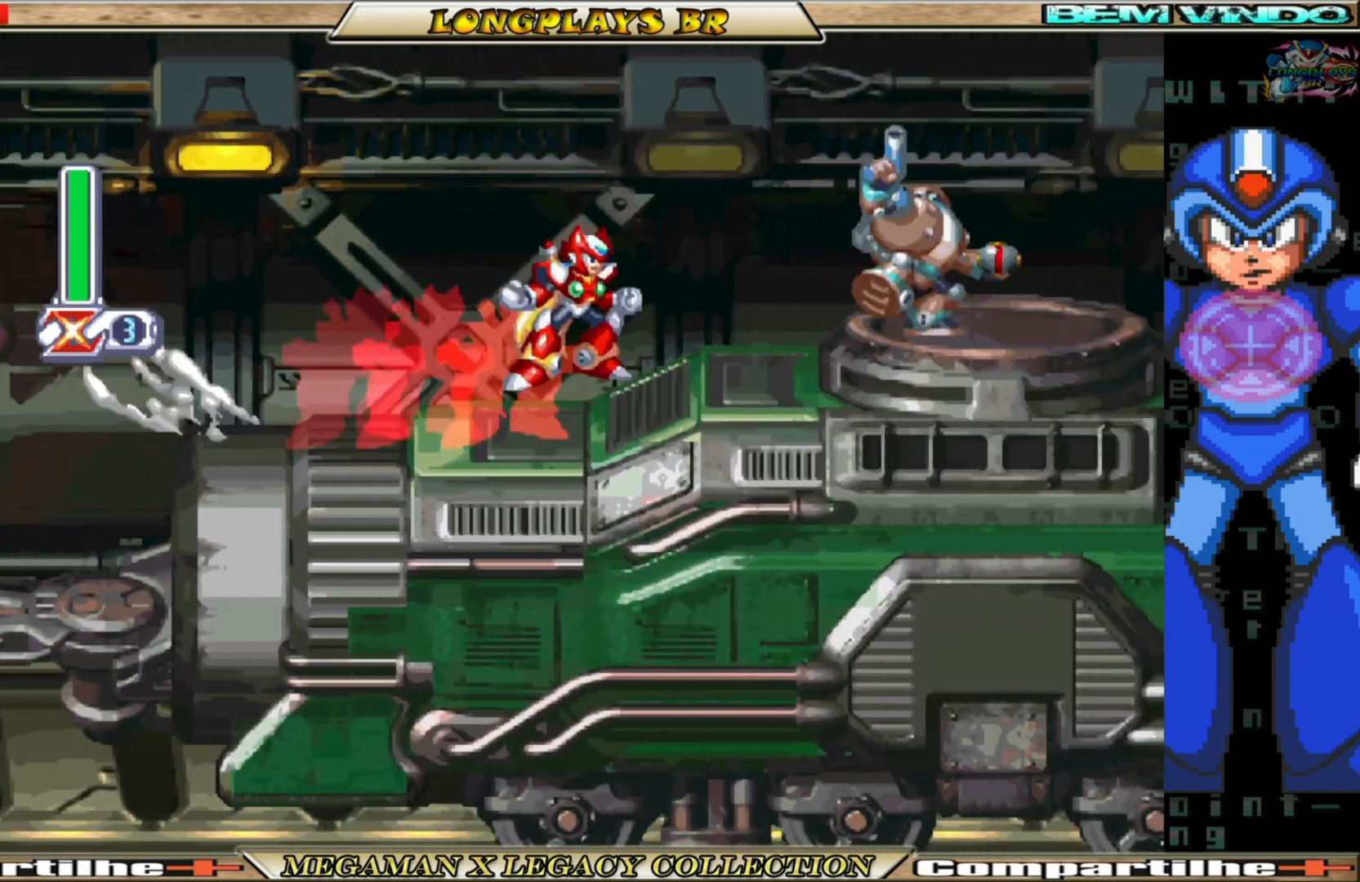
{"buttons": ["DPAD_RIGHT"], "left_stick": "center", "right_stick": "center", "events": [[33, "X", "down"], [50, "B", "up"], [67, "A", "up"], [100, "X", "up"], [167, "X", "down"], [233, "X", "up"], [317, "X", "down"], [417, "X", "up"]]}
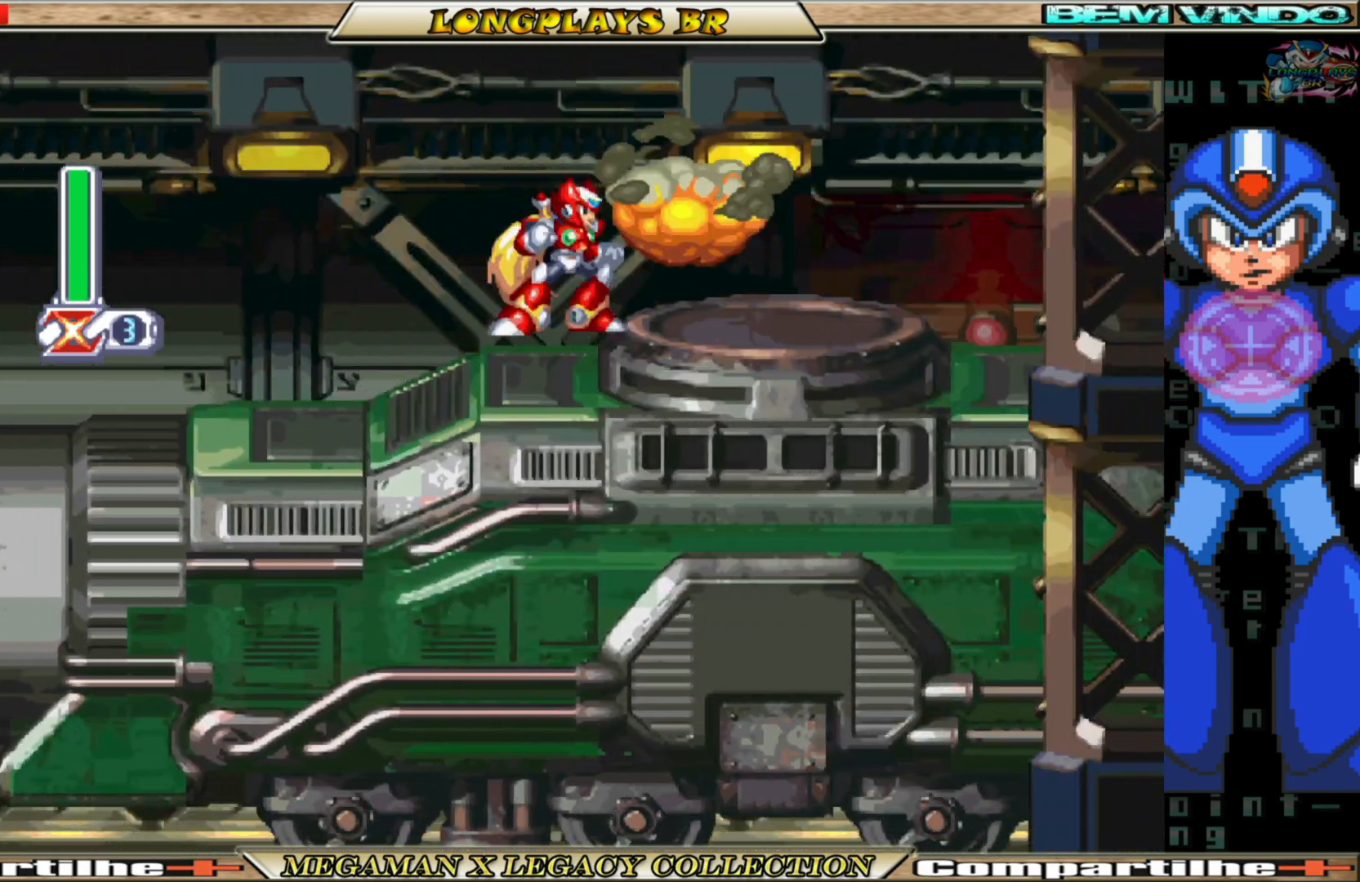
{"buttons": ["A", "B", "DPAD_RIGHT"], "left_stick": "center", "right_stick": "center", "events": [[67, "A", "down"], [67, "B", "down"]]}
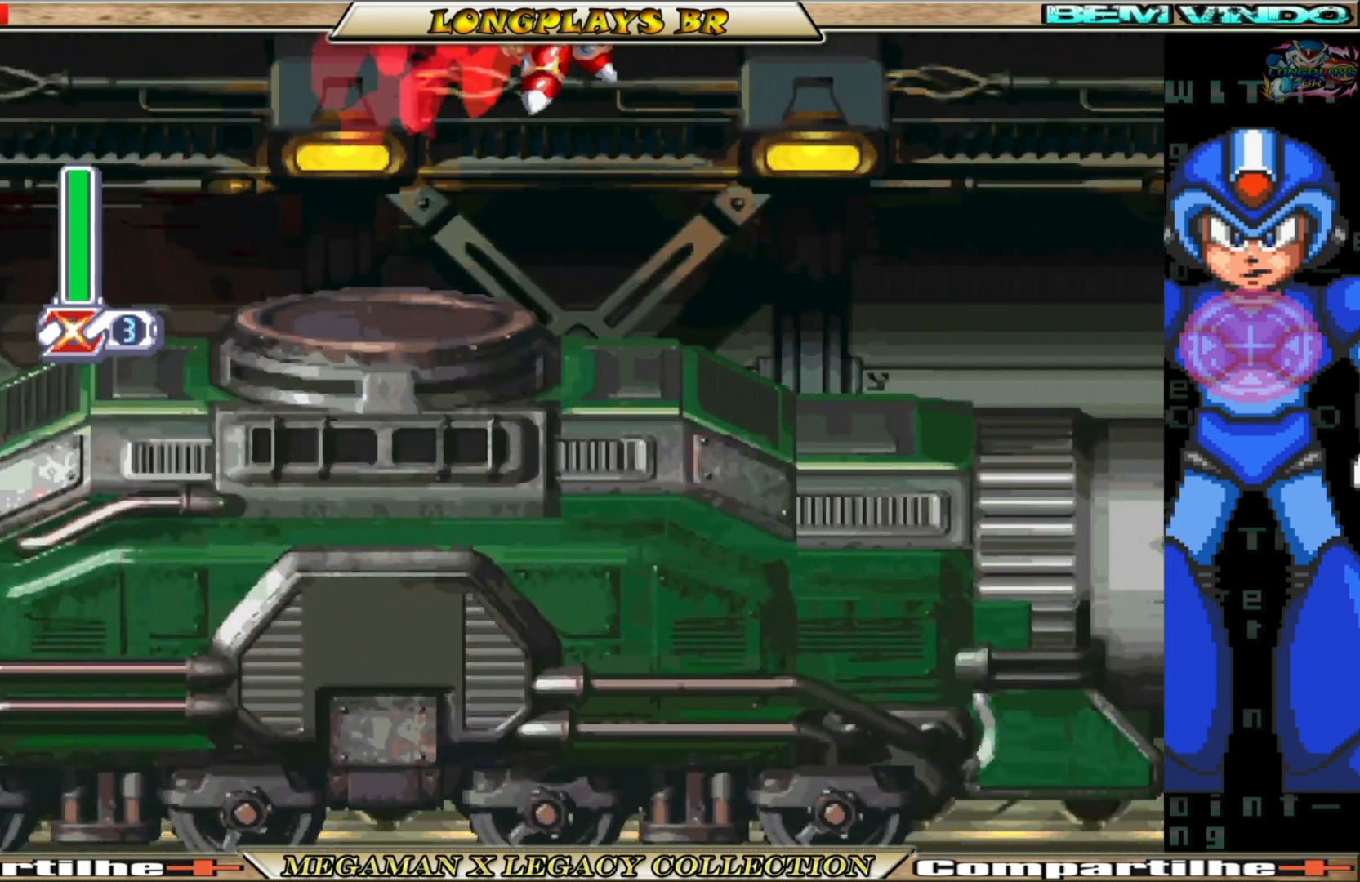
{"buttons": ["DPAD_RIGHT"], "left_stick": "center", "right_stick": "center", "events": [[17, "A", "up"], [83, "B", "up"], [117, "X", "down"], [217, "X", "up"]]}
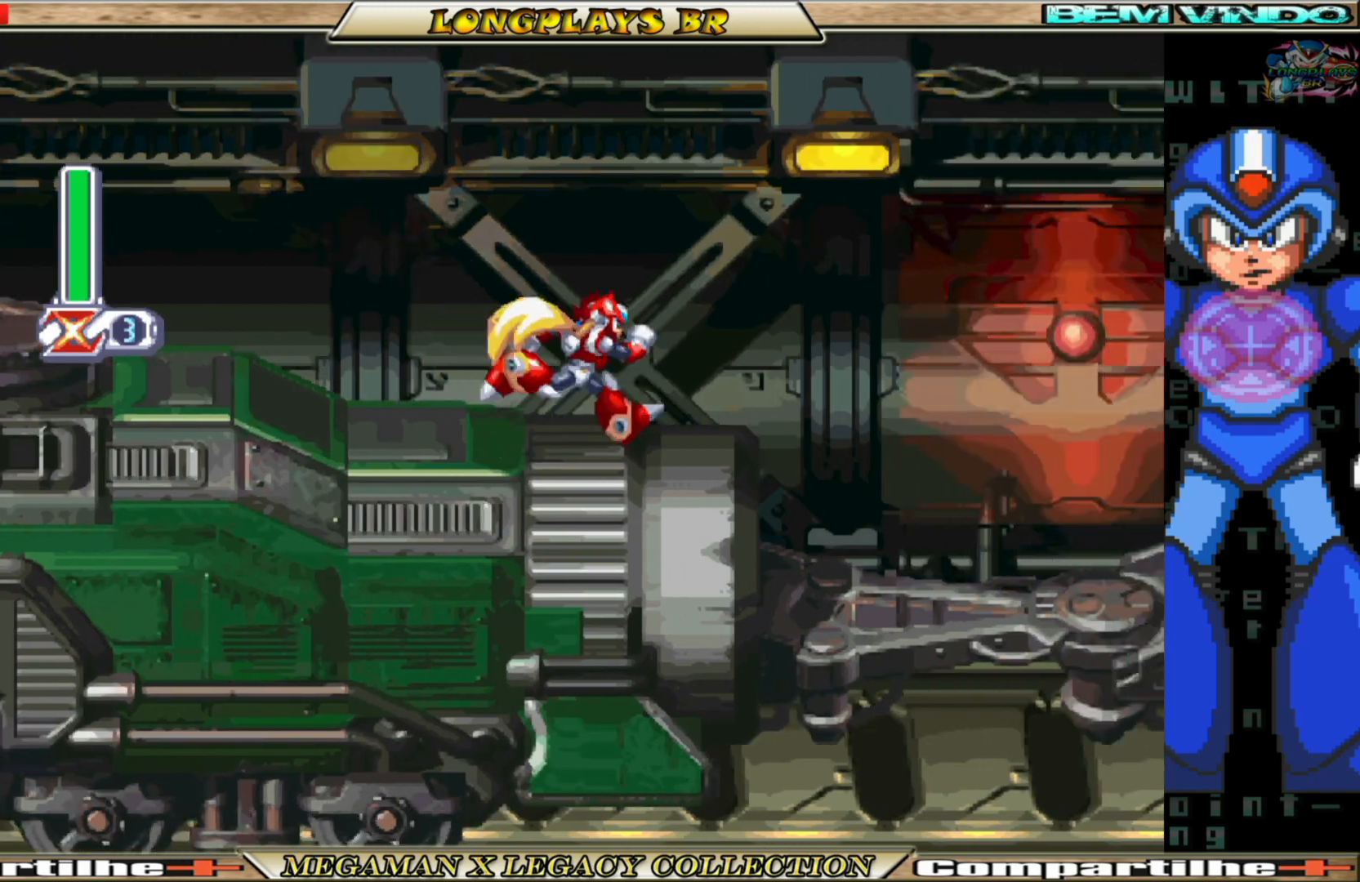
{"buttons": ["X", "DPAD_RIGHT"], "left_stick": "center", "right_stick": "center", "events": [[67, "B", "down"], [83, "A", "down"], [450, "B", "up"], [450, "X", "down"], [483, "A", "up"]]}
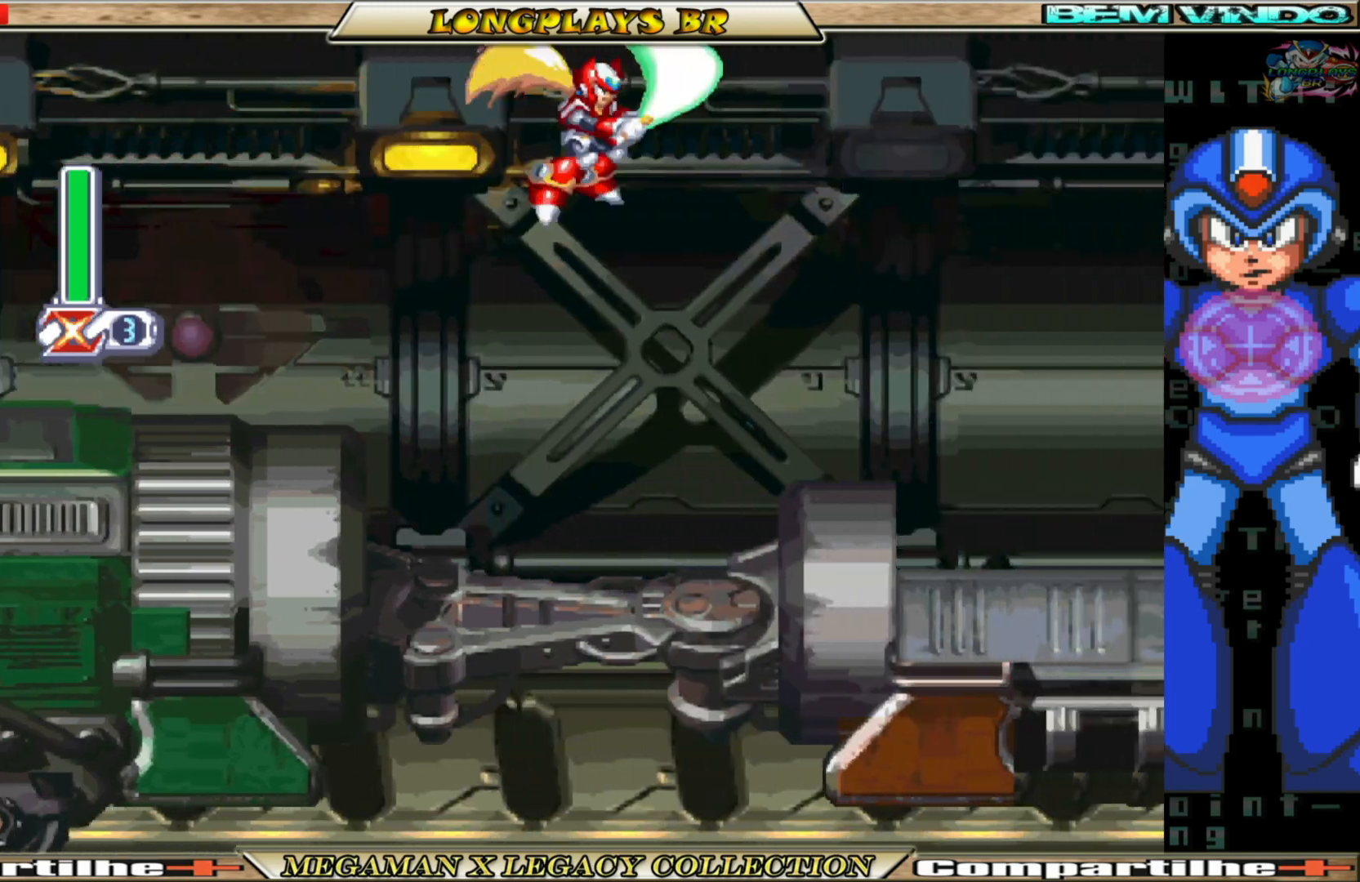
{"buttons": ["A", "B", "DPAD_RIGHT"], "left_stick": "center", "right_stick": "center", "events": [[83, "X", "up"], [350, "B", "down"], [383, "A", "down"]]}
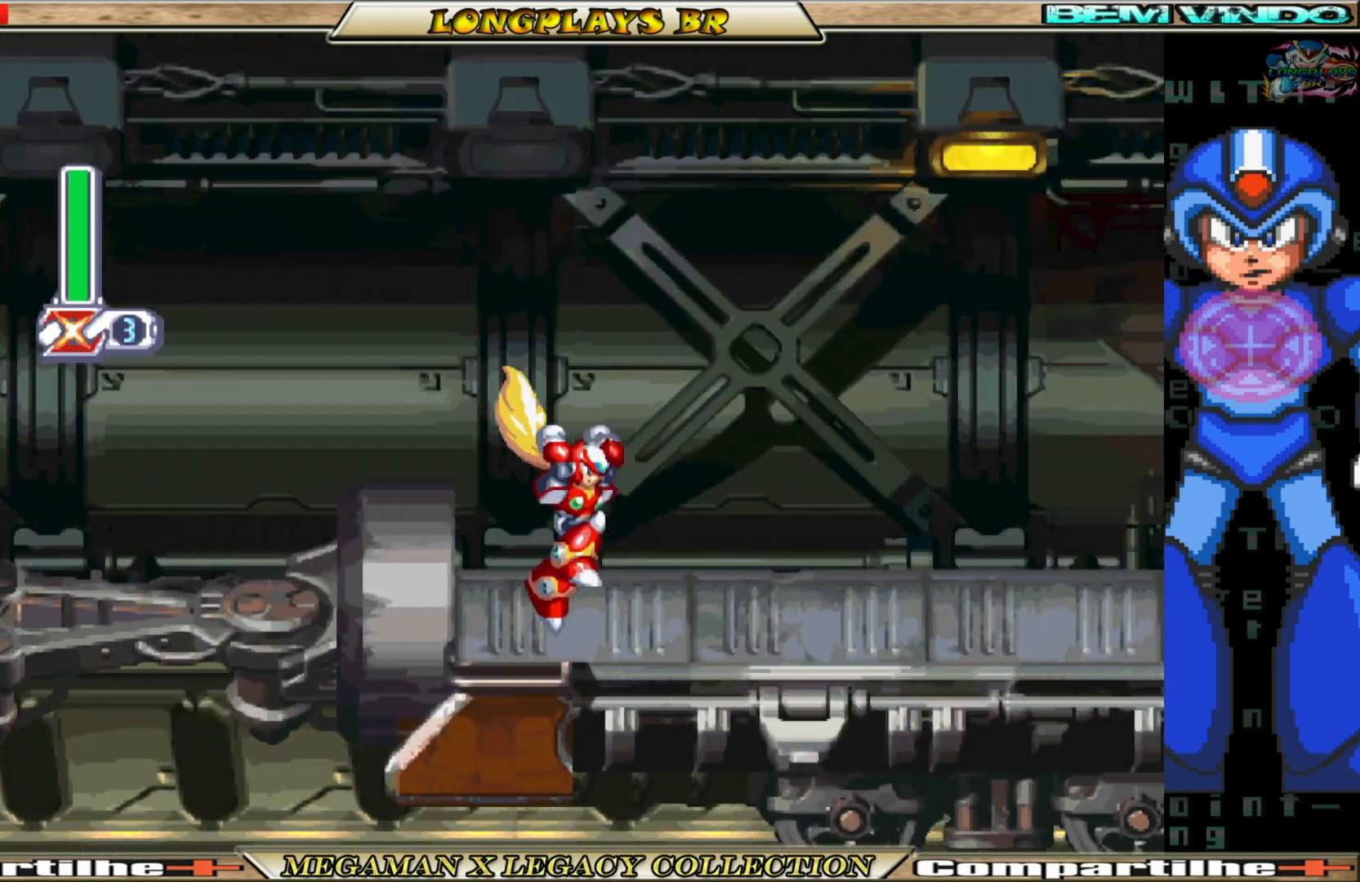
{"buttons": ["B", "DPAD_RIGHT"], "left_stick": "center", "right_stick": "center", "events": [[150, "A", "up"], [183, "B", "up"], [283, "B", "down"]]}
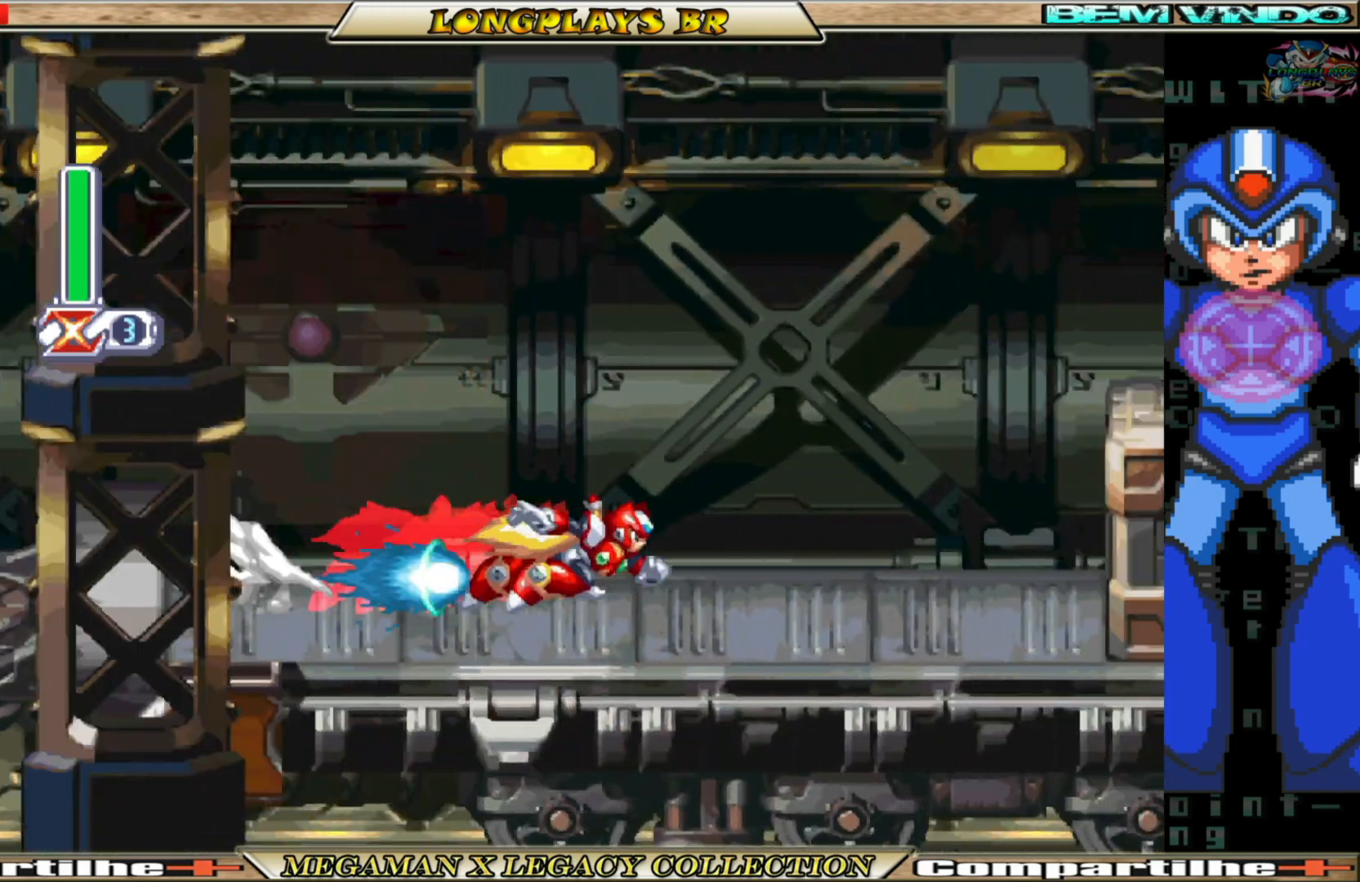
{"buttons": ["DPAD_RIGHT"], "left_stick": "center", "right_stick": "center", "events": [[367, "B", "up"]]}
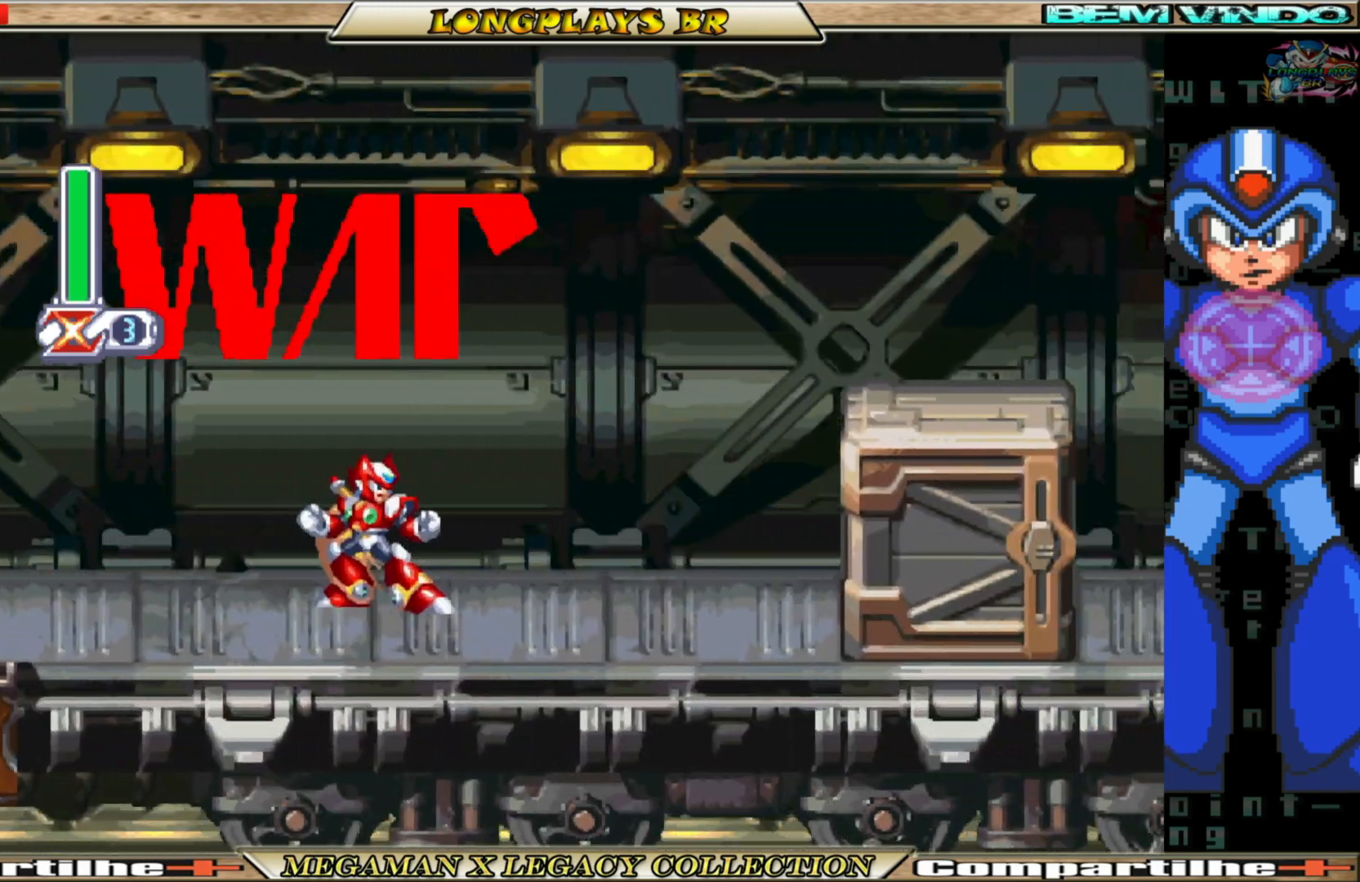
{"buttons": [], "left_stick": "center", "right_stick": "center", "events": [[167, "DPAD_RIGHT", "up"]]}